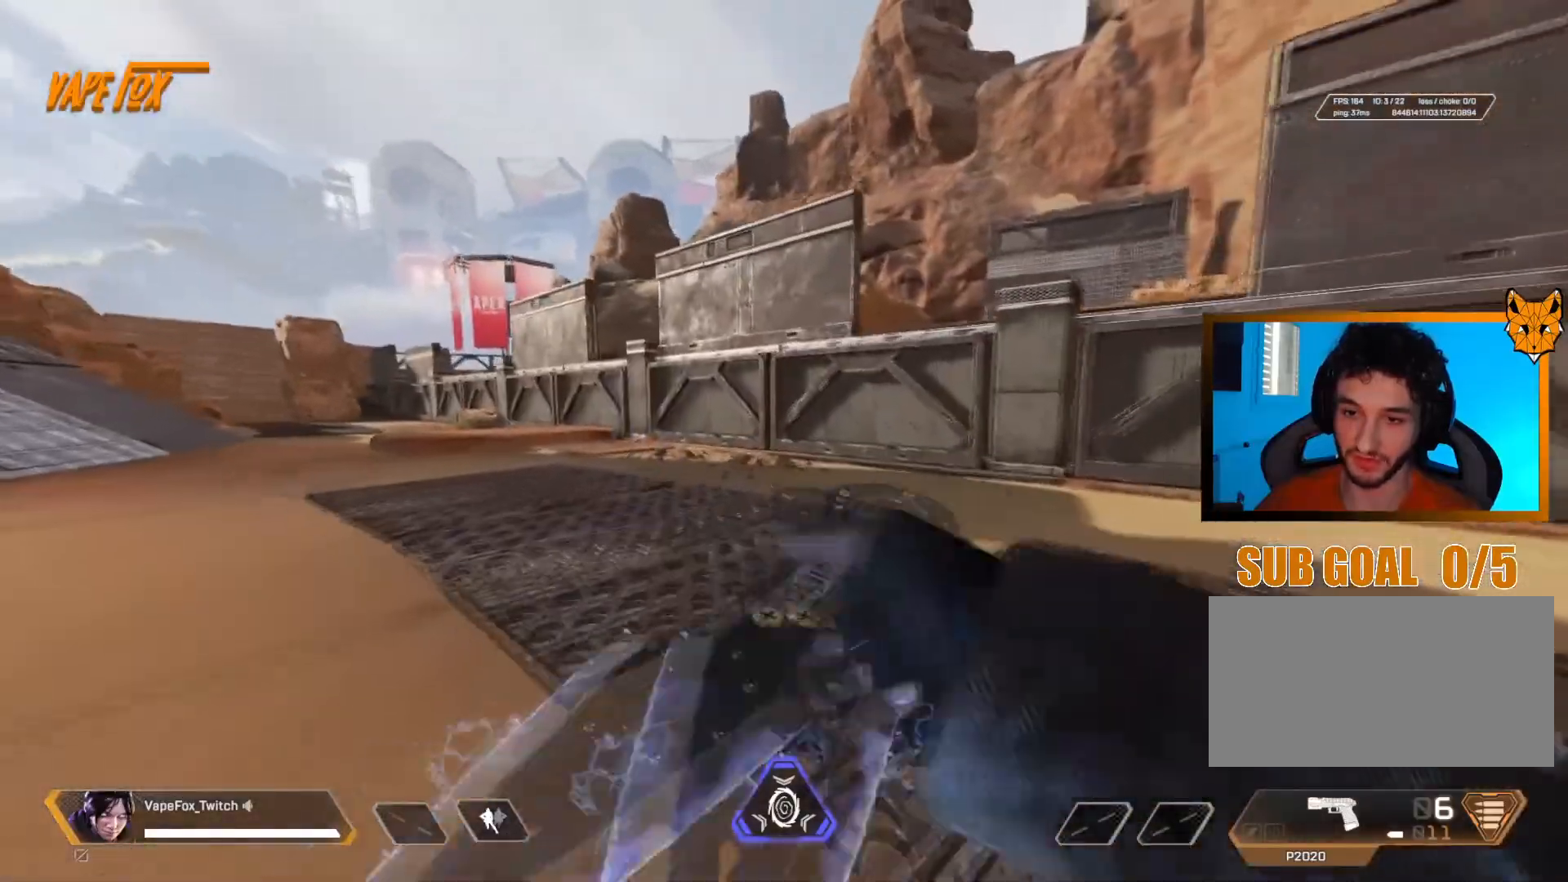
Gameplay with keyboard and mouse; each line is a JSON object with the keys and mouse buttons held at the frame after it. "events" lists presses ("down") and releases ("up") of "1", "2", "3", "4", "a", "alt", "c", "ctrl", "d", "e", "f", "g", "q", "r", "s", "shift", "tab", "v", "w", "z", "mouse_left", "mouse_wheel", "mouse_right", "mouse_mb4" and "mouse_mb5" between this image and that frame as [ms after this image, input, new state], when the widget could be followed in between. "mouse_left", "mouse_wheel", "mouse_right", "mouse_mb4", "mouse_mb5" = the "left", "wheel", "right", "mb4", "mb5" buttons of the "mouse" list. No other keys are recorded. "wheel" means that the mouse wheel is clicked or scrolled. Not read: mouse_move.
{"keys": ["shift", "v", "z"], "mouse": [], "events": [[383, "v", "down"]]}
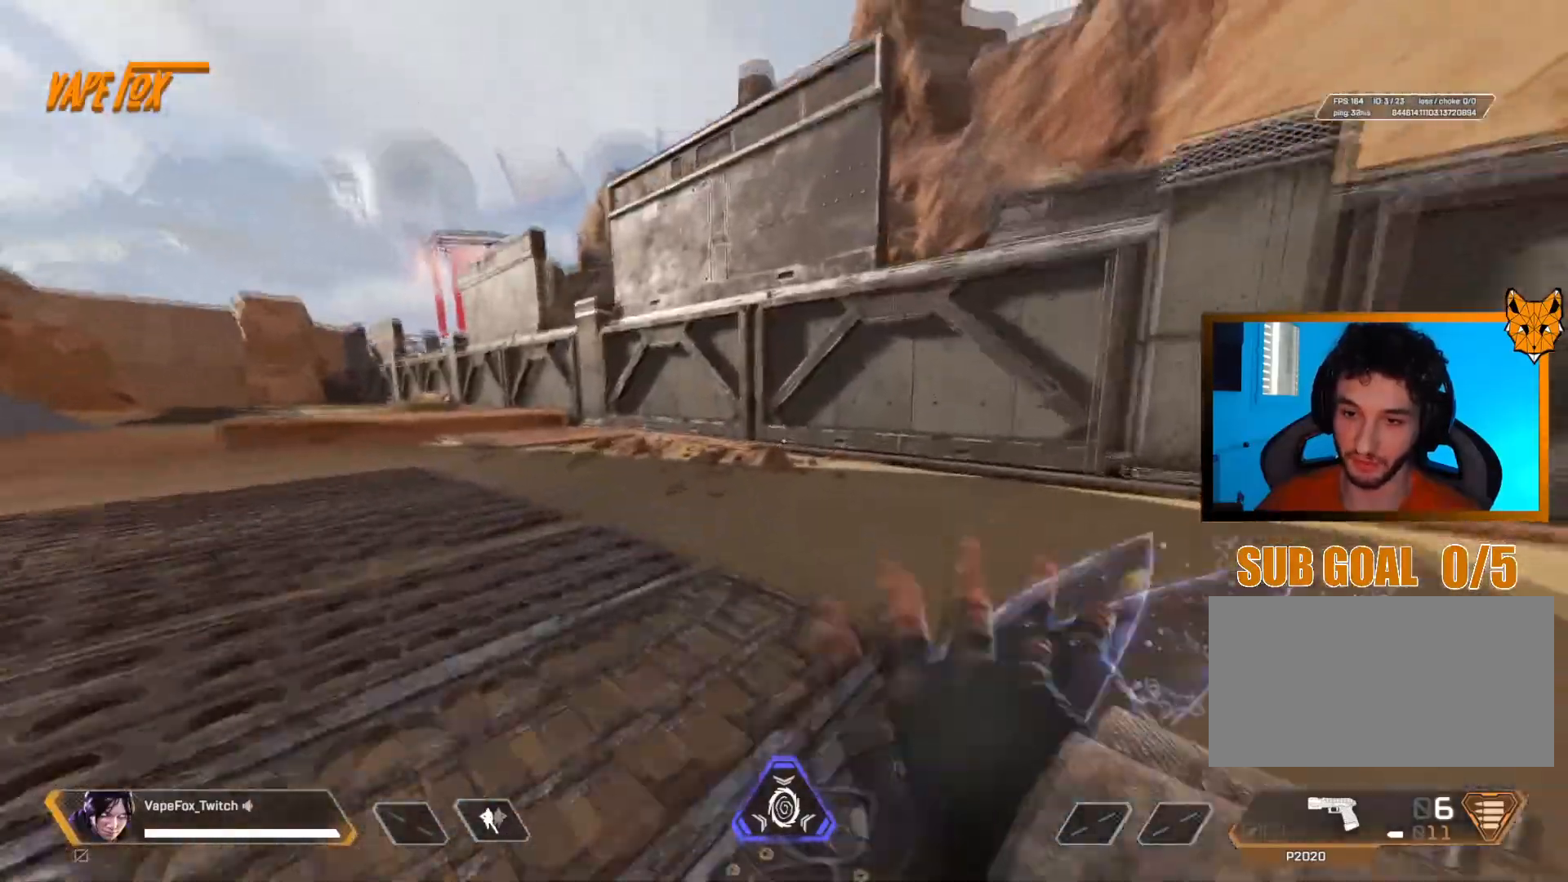
{"keys": ["shift", "v", "z"], "mouse": [], "events": []}
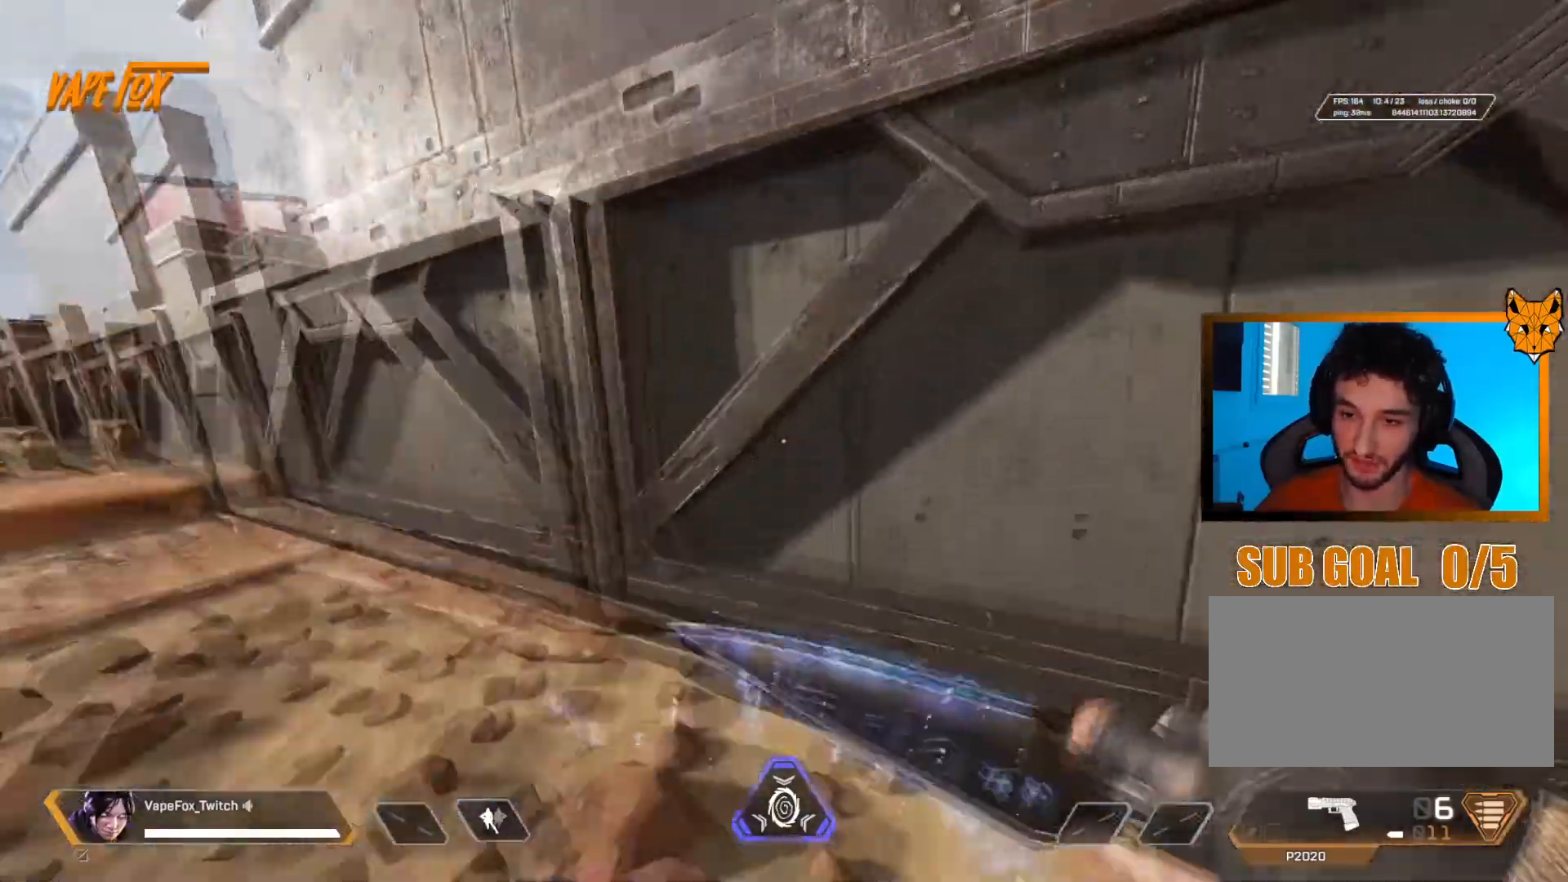
{"keys": ["q"], "mouse": [], "events": [[100, "shift", "up"], [150, "q", "down"], [150, "v", "up"], [150, "z", "up"]]}
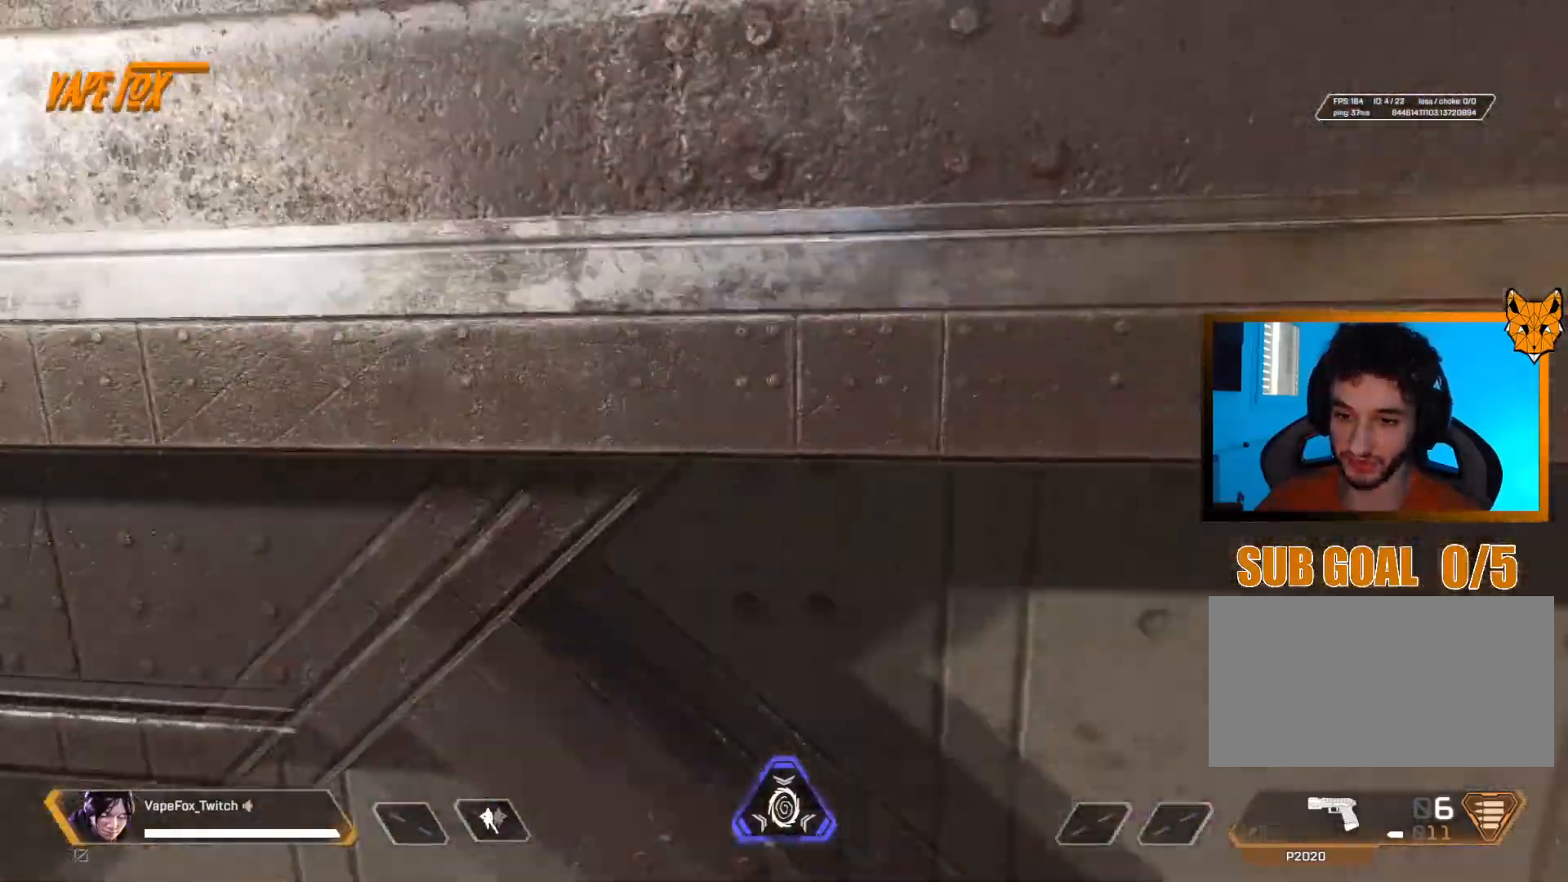
{"keys": ["q"], "mouse": [], "events": []}
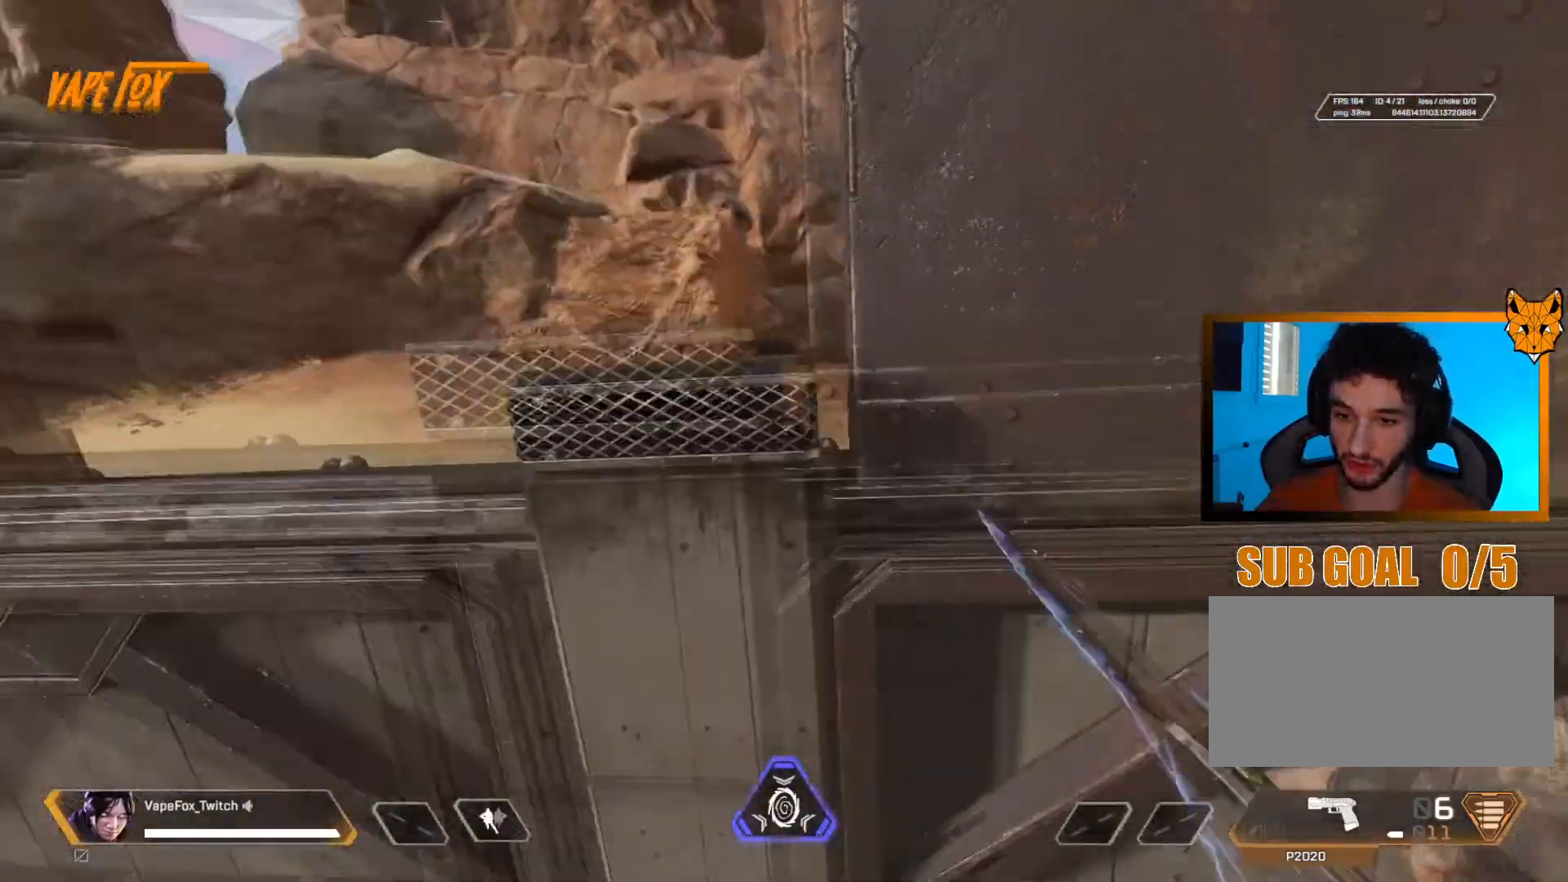
{"keys": [], "mouse": [], "events": [[200, "q", "up"]]}
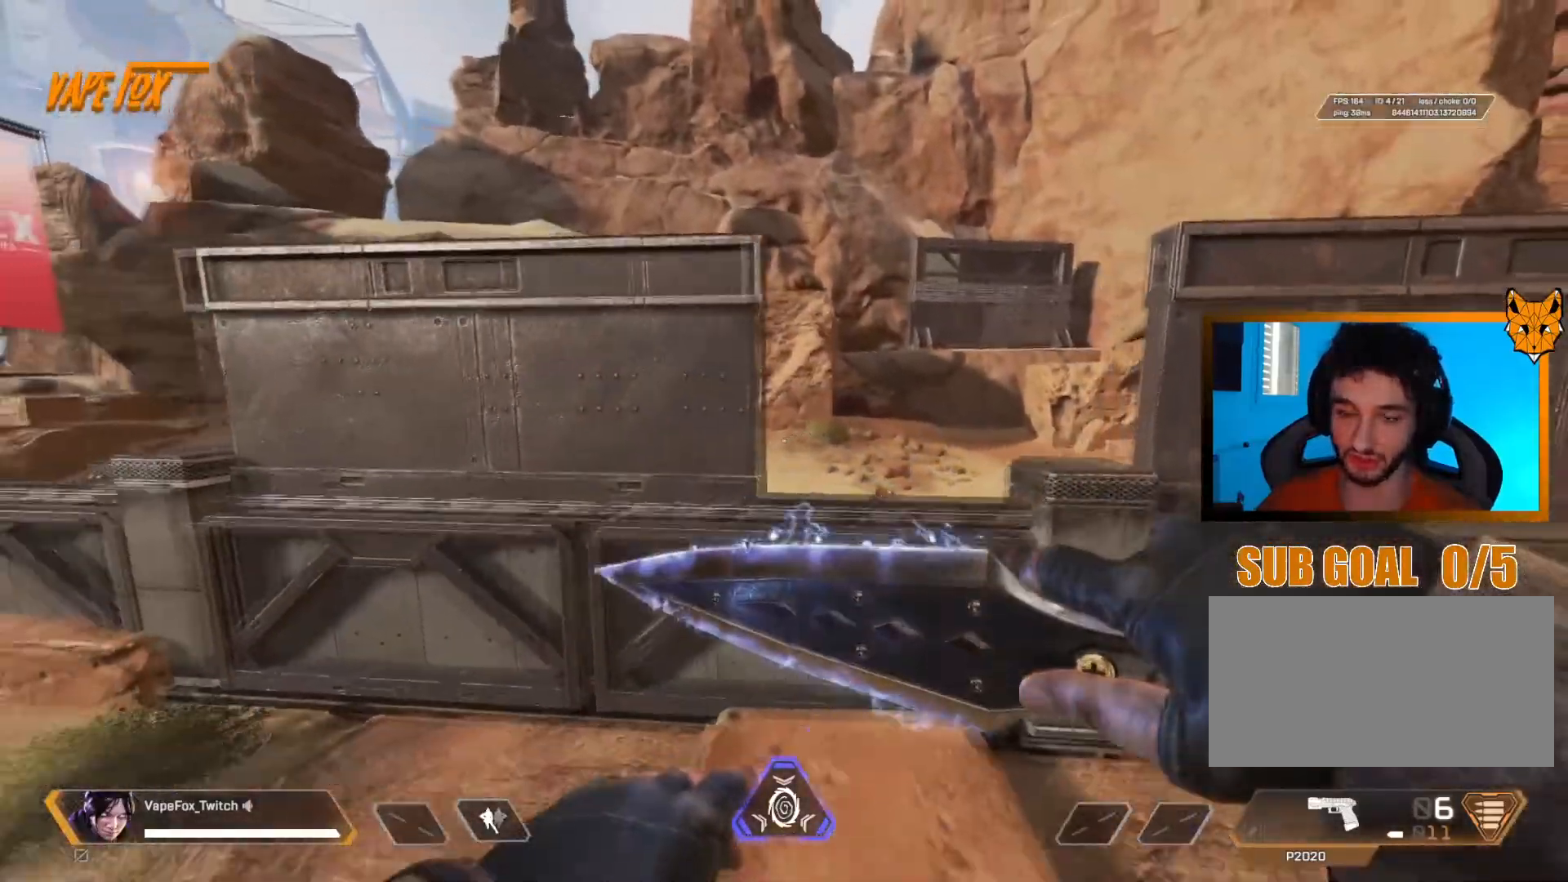
{"keys": ["v"], "mouse": [], "events": [[117, "v", "down"]]}
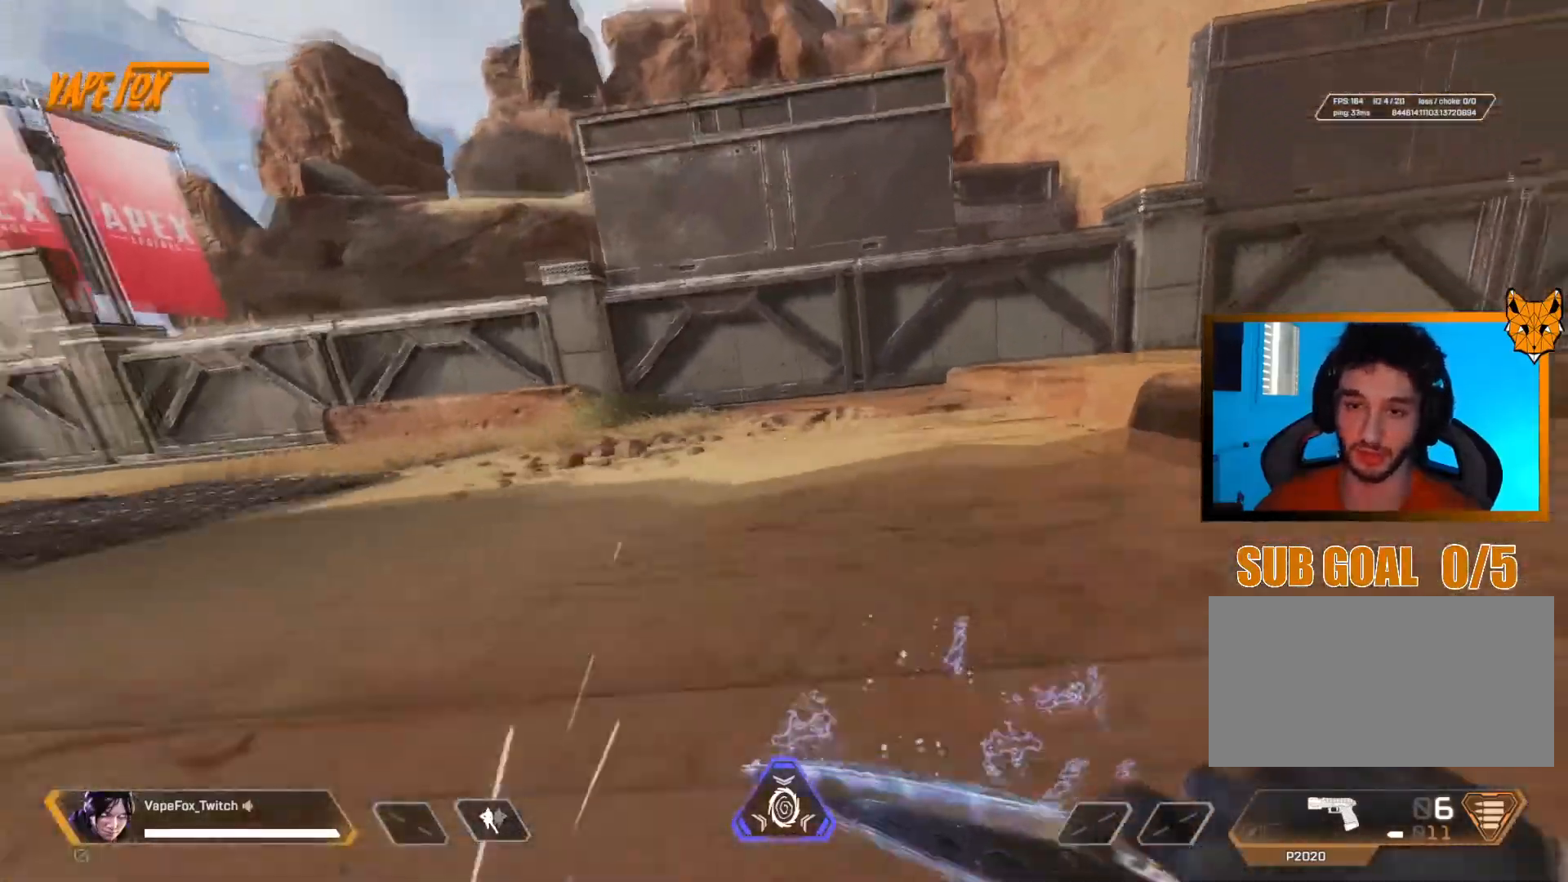
{"keys": ["v"], "mouse": [], "events": []}
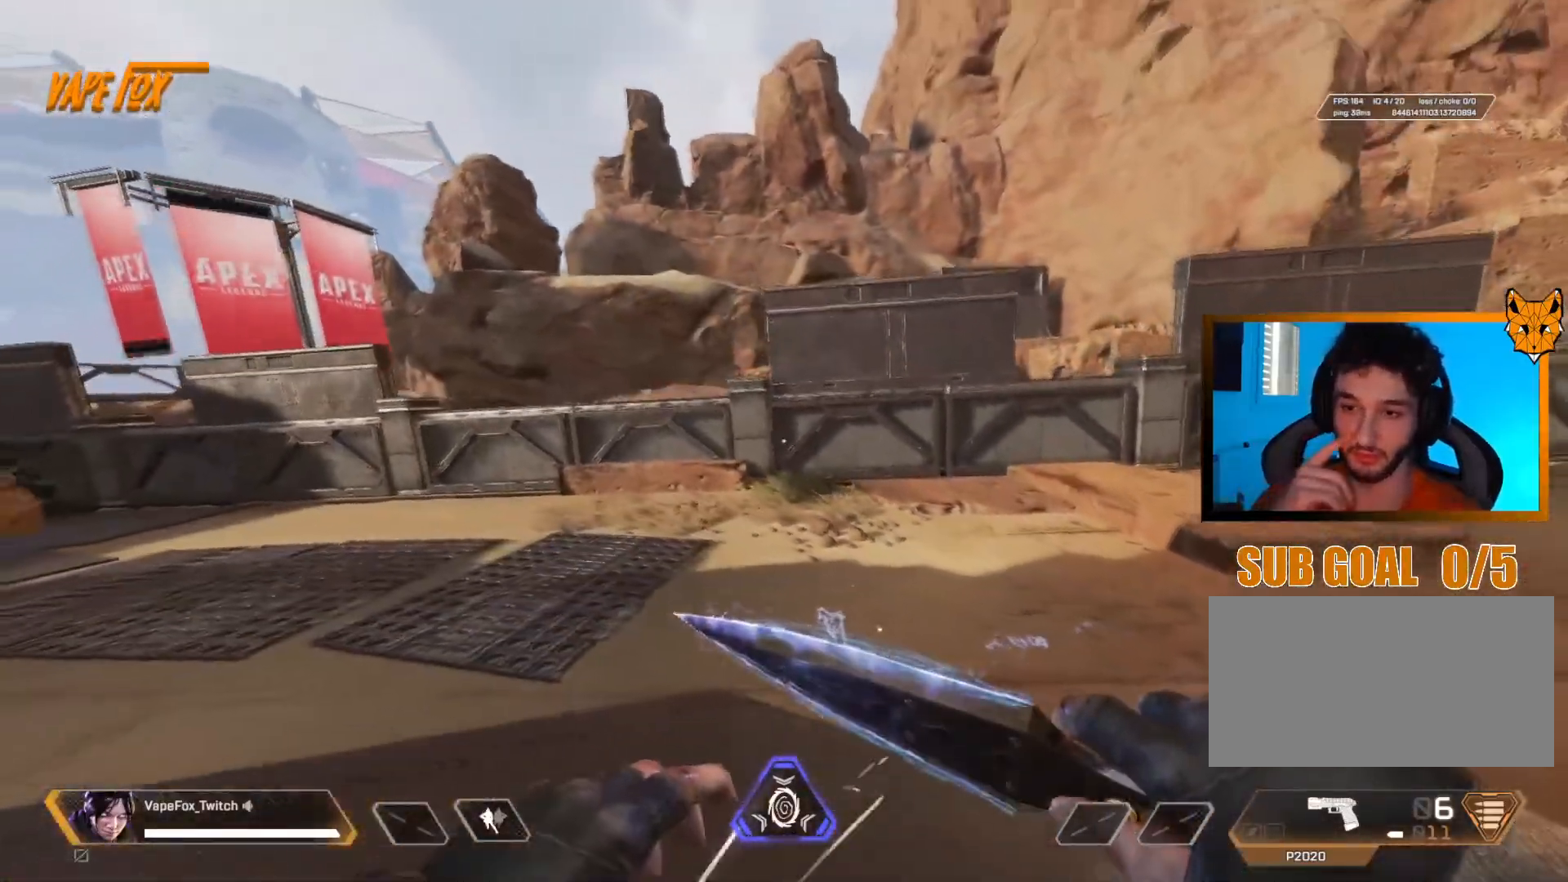
{"keys": [], "mouse": [], "events": [[117, "v", "up"]]}
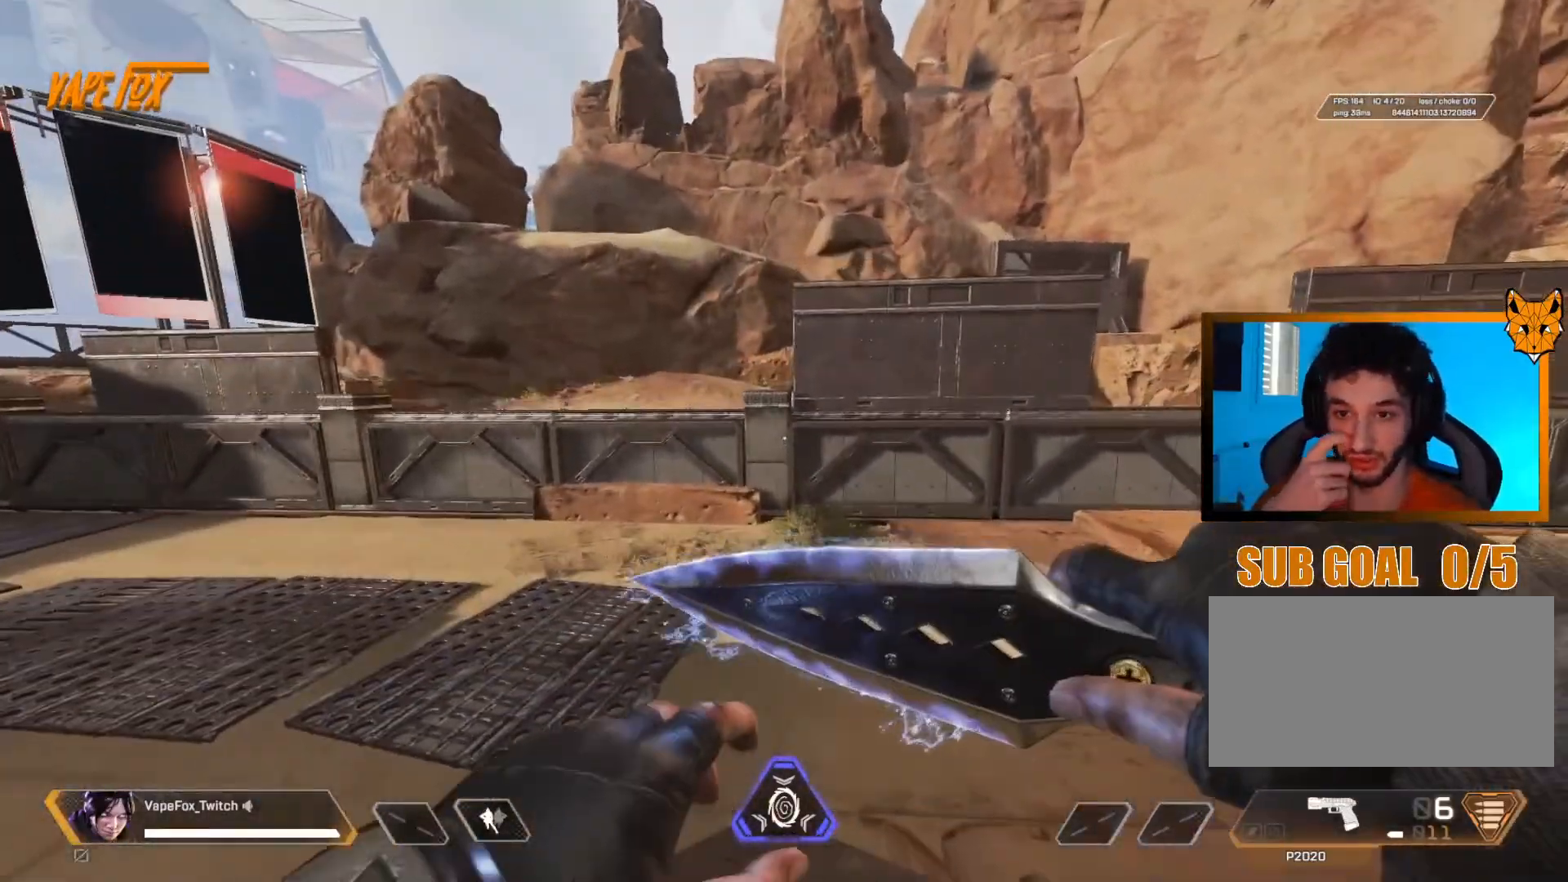
{"keys": [], "mouse": [], "events": []}
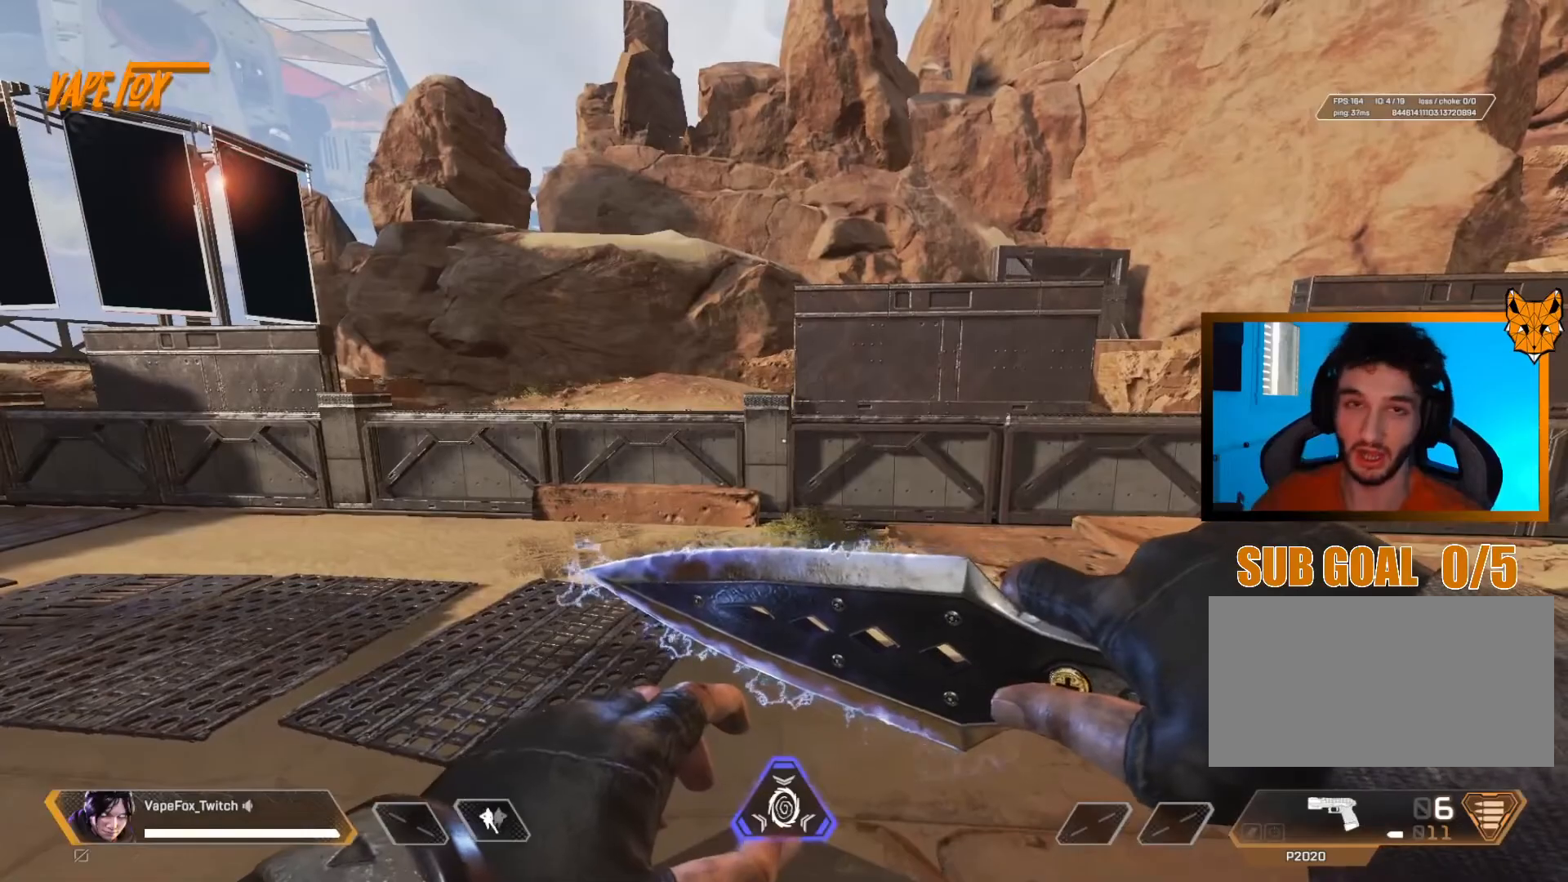
{"keys": [], "mouse": [], "events": []}
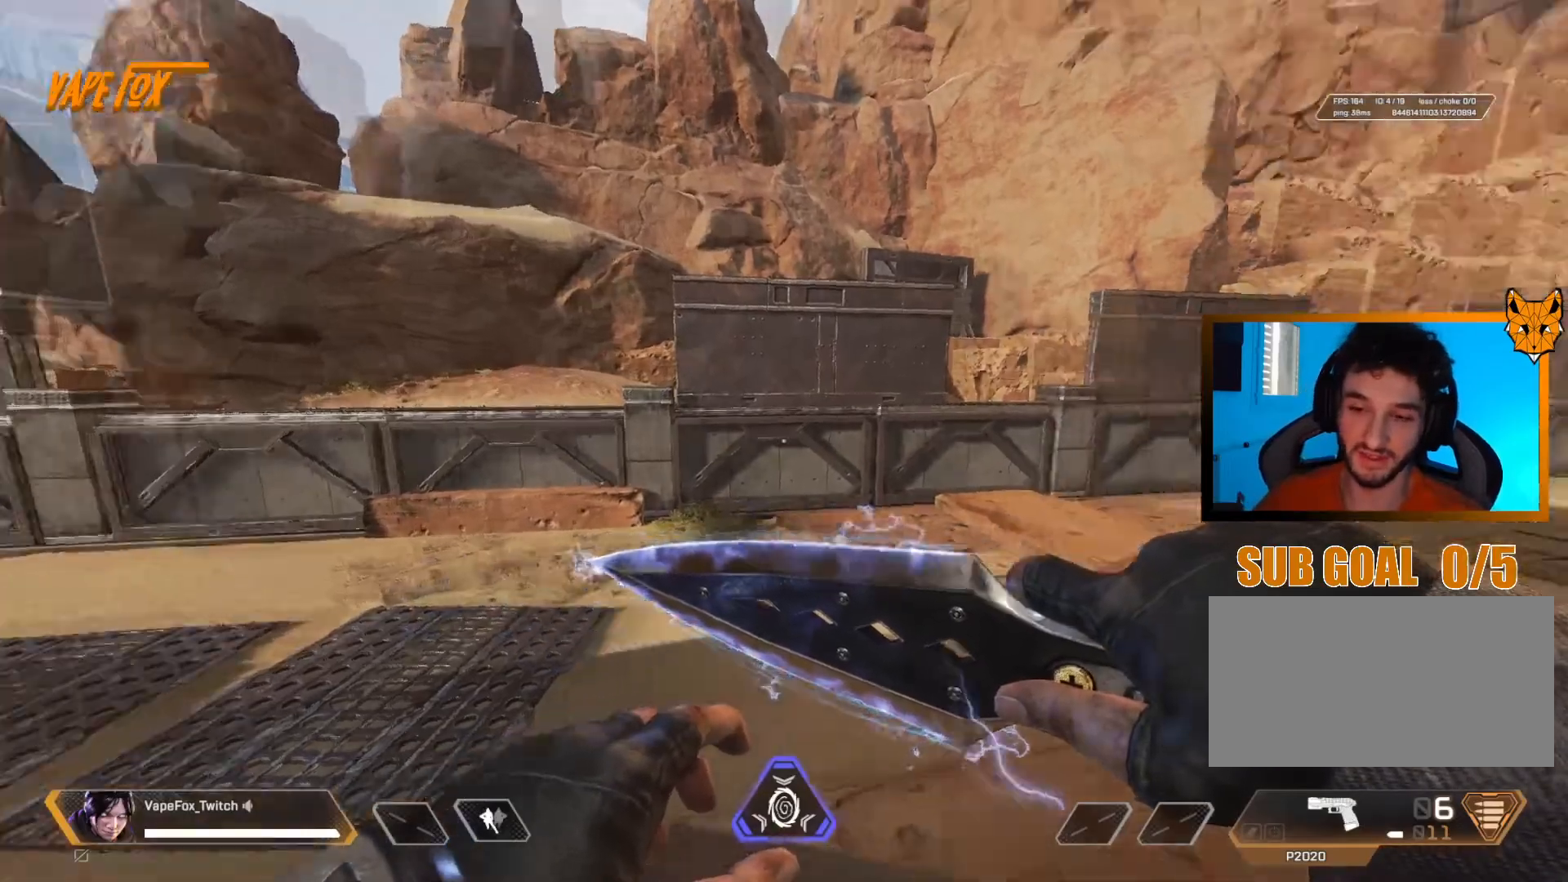
{"keys": ["shift", "z"], "mouse": [], "events": [[83, "shift", "down"], [83, "z", "down"]]}
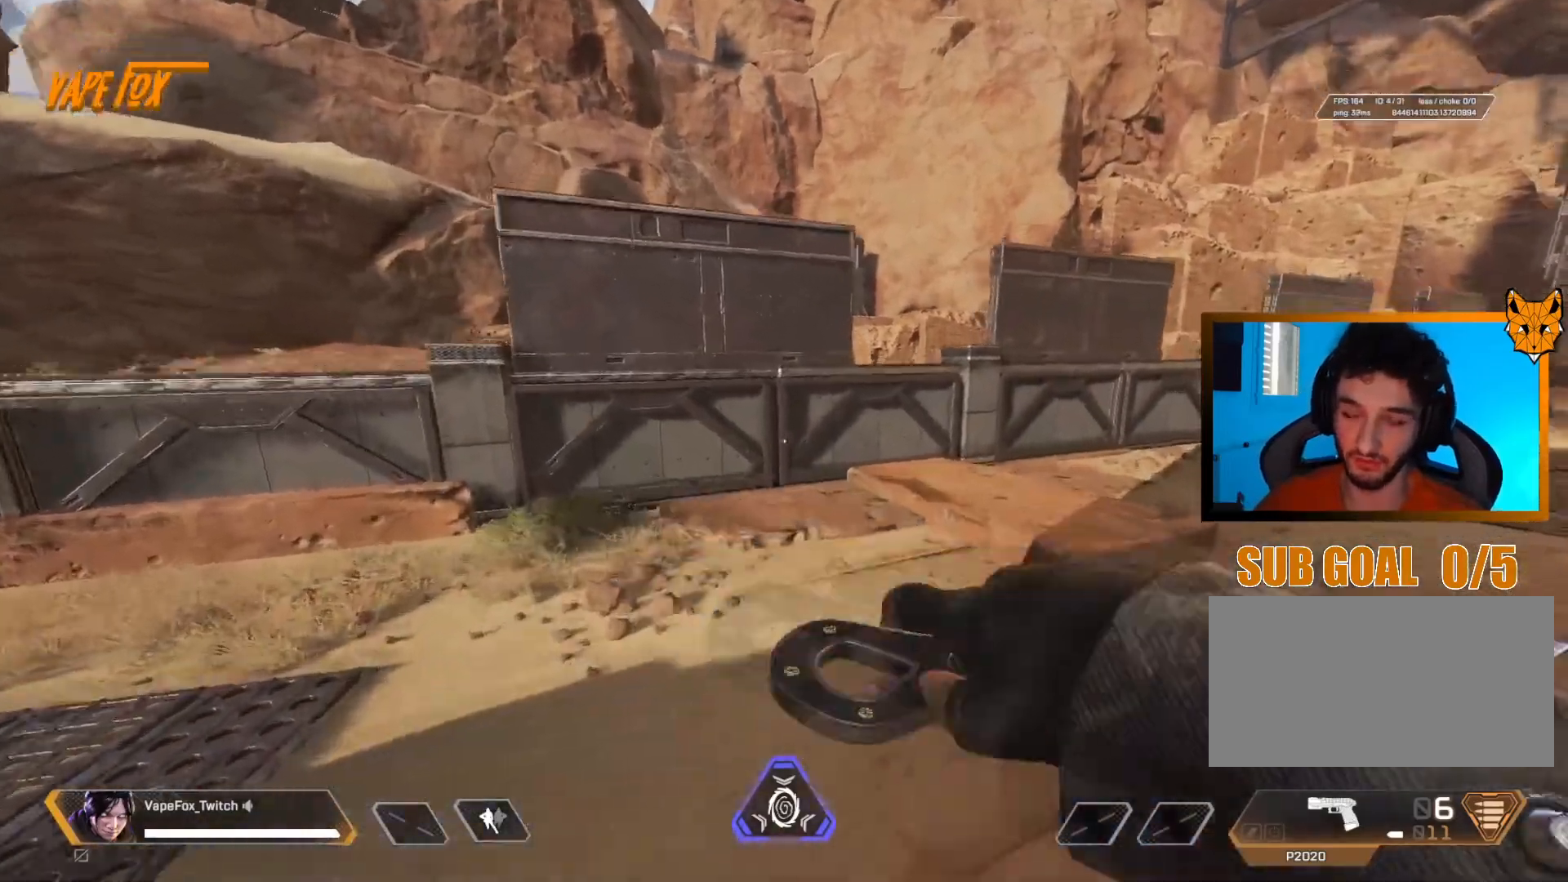
{"keys": [], "mouse": [], "events": [[67, "d", "down"], [117, "shift", "up"], [117, "z", "up"], [250, "s", "down"], [400, "d", "up"], [484, "s", "up"]]}
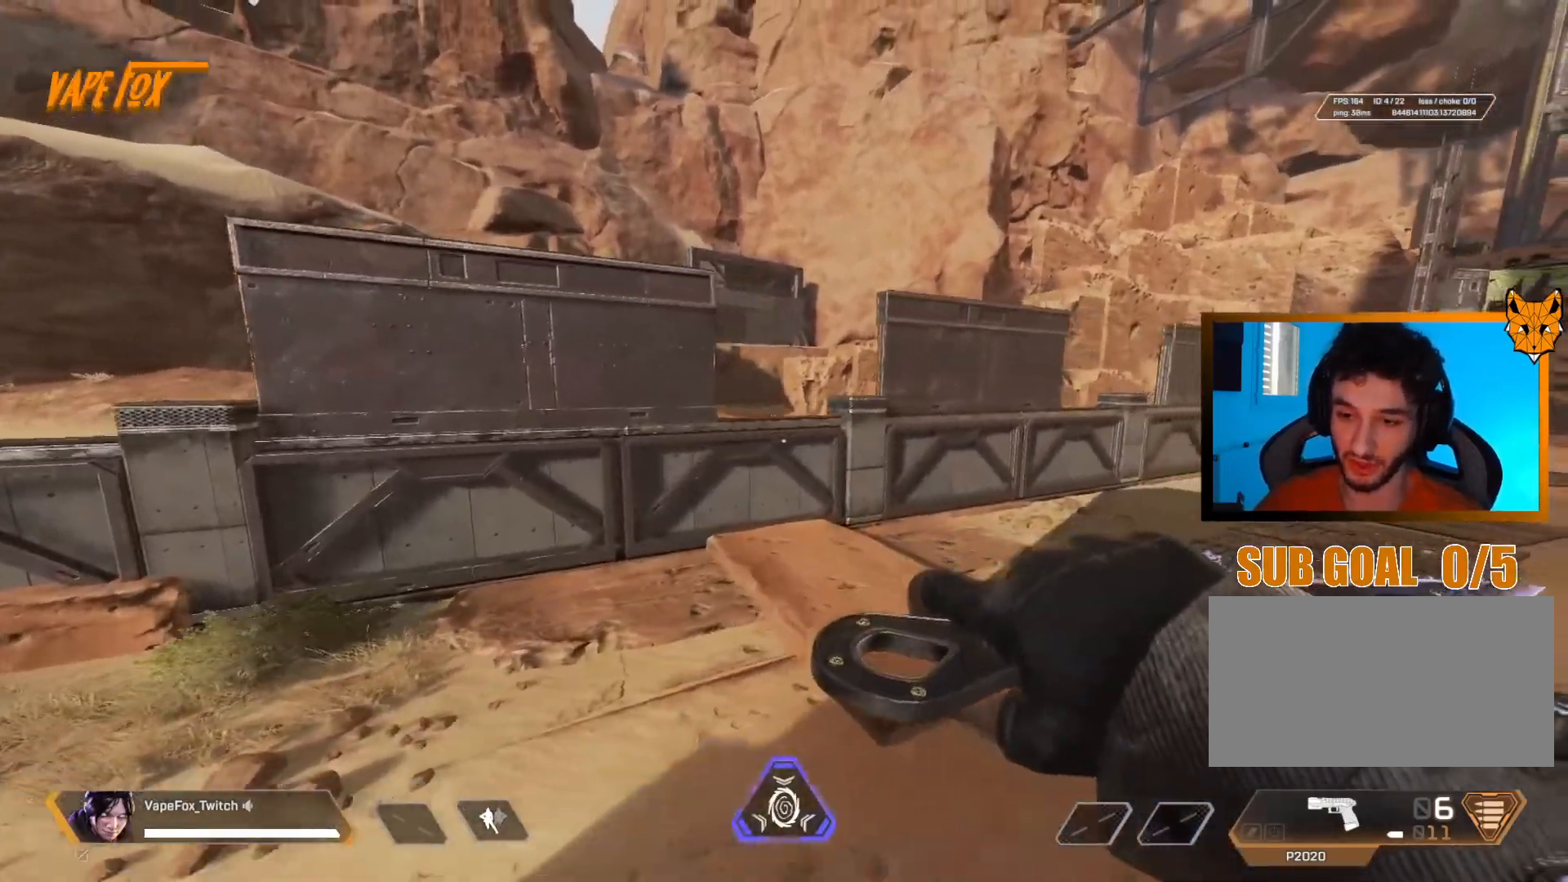
{"keys": ["shift", "z"], "mouse": [], "events": [[33, "d", "down"], [133, "shift", "down"], [133, "z", "down"], [183, "d", "up"]]}
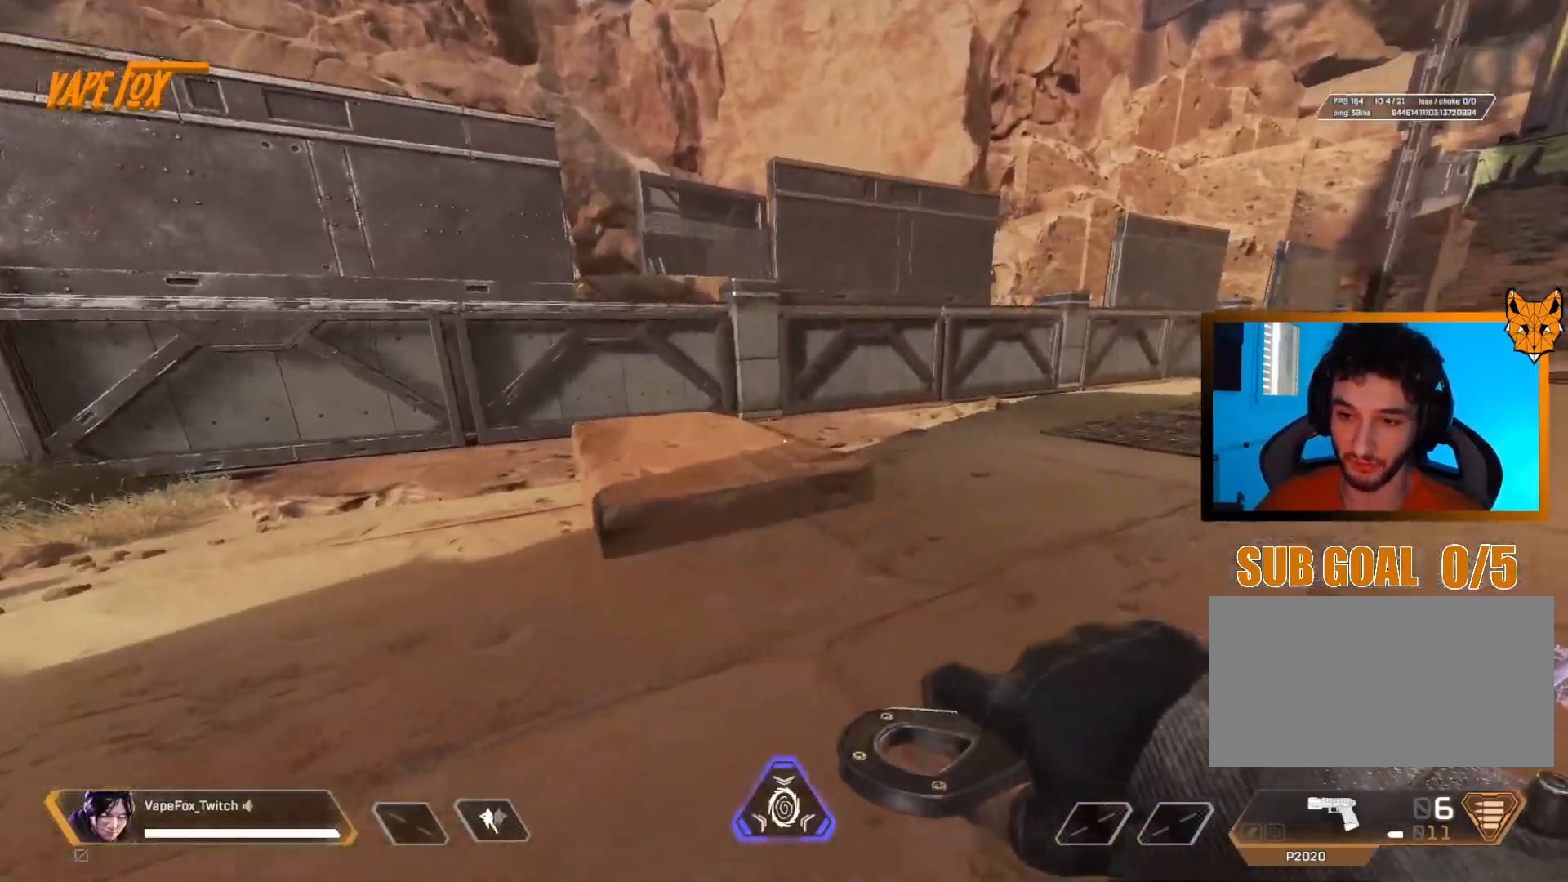
{"keys": ["shift", "z"], "mouse": [], "events": []}
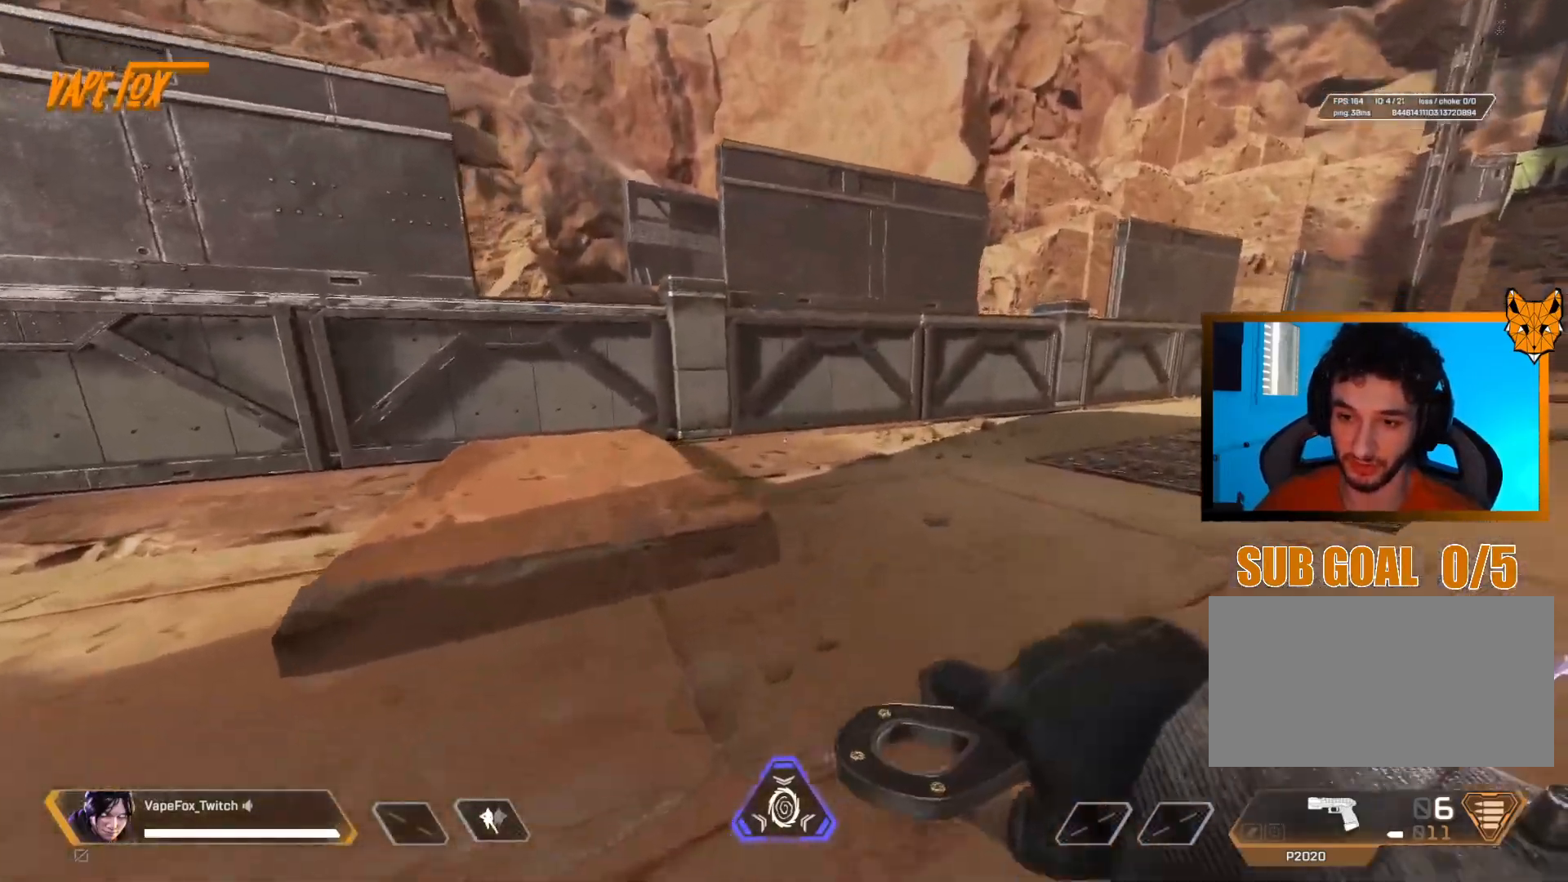
{"keys": ["shift", "z"], "mouse": [], "events": []}
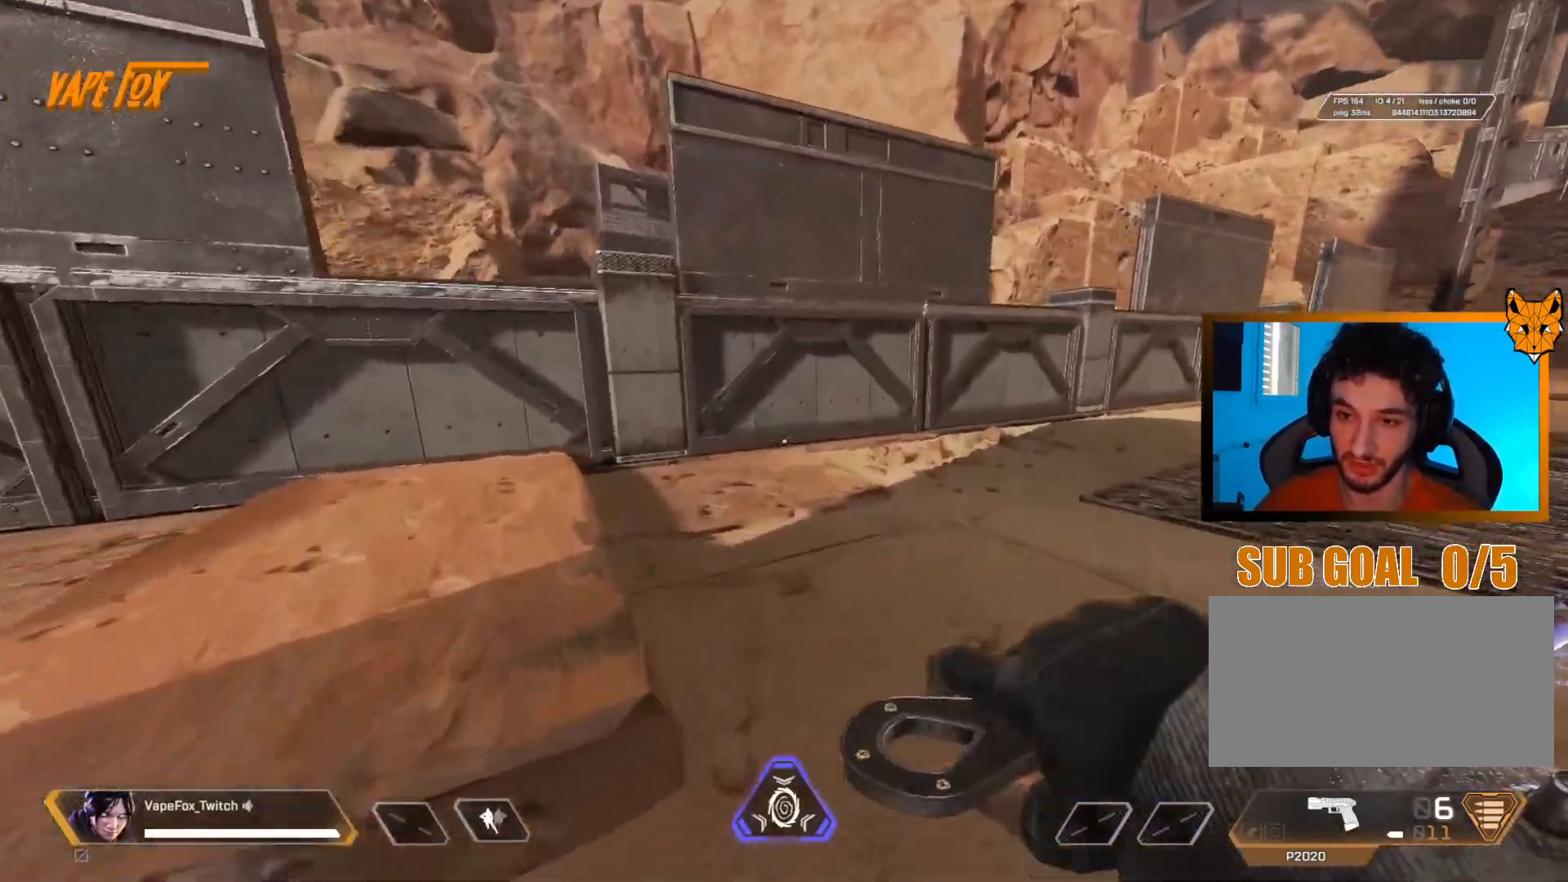
{"keys": ["shift", "z"], "mouse": [], "events": []}
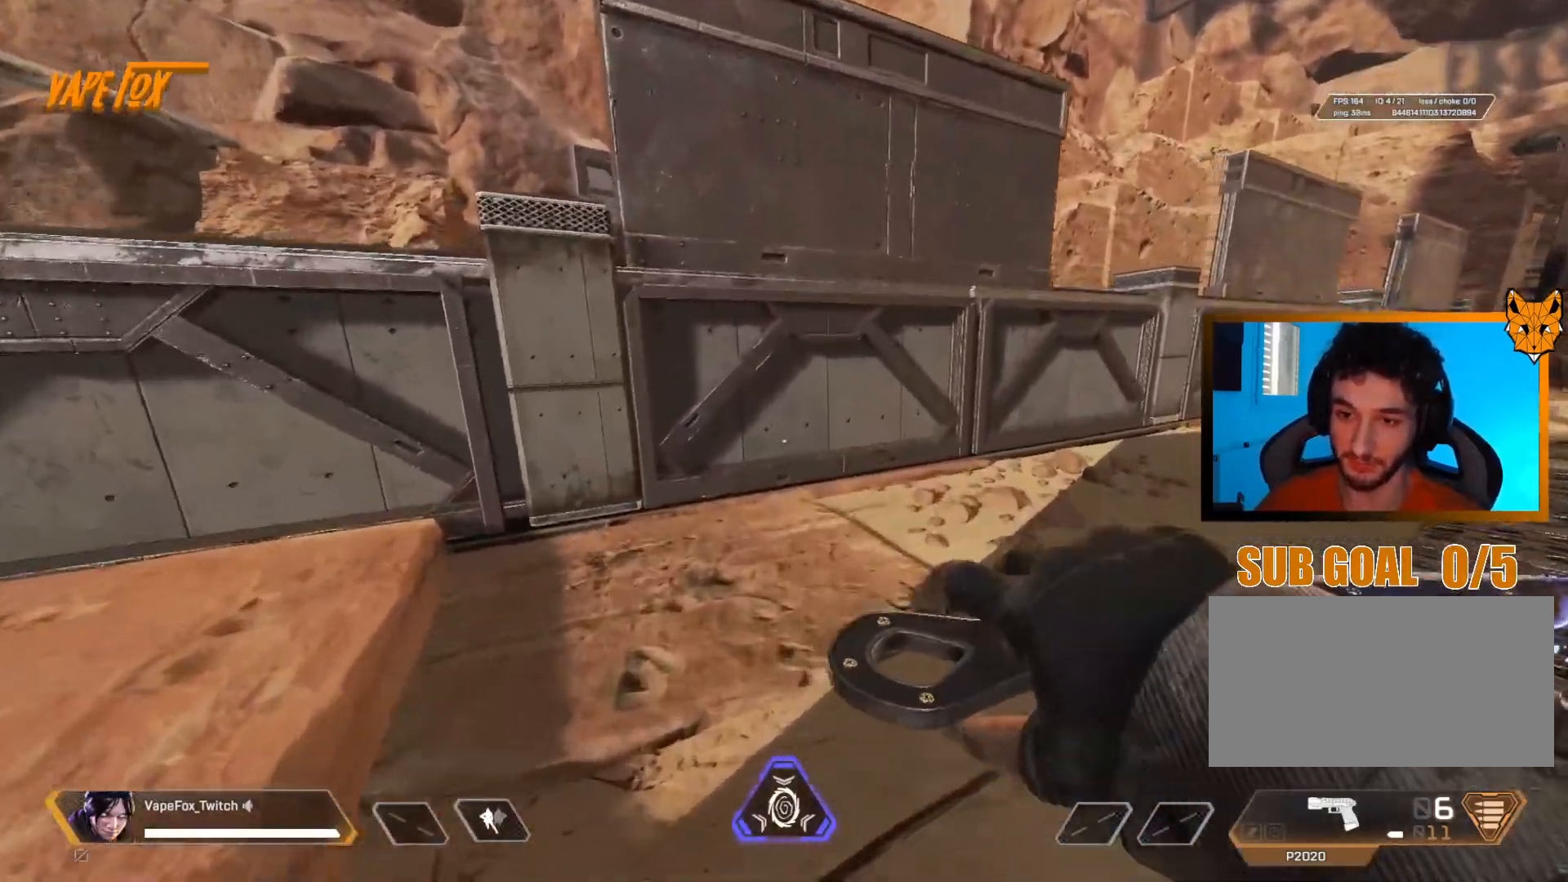
{"keys": ["shift", "z"], "mouse": [], "events": []}
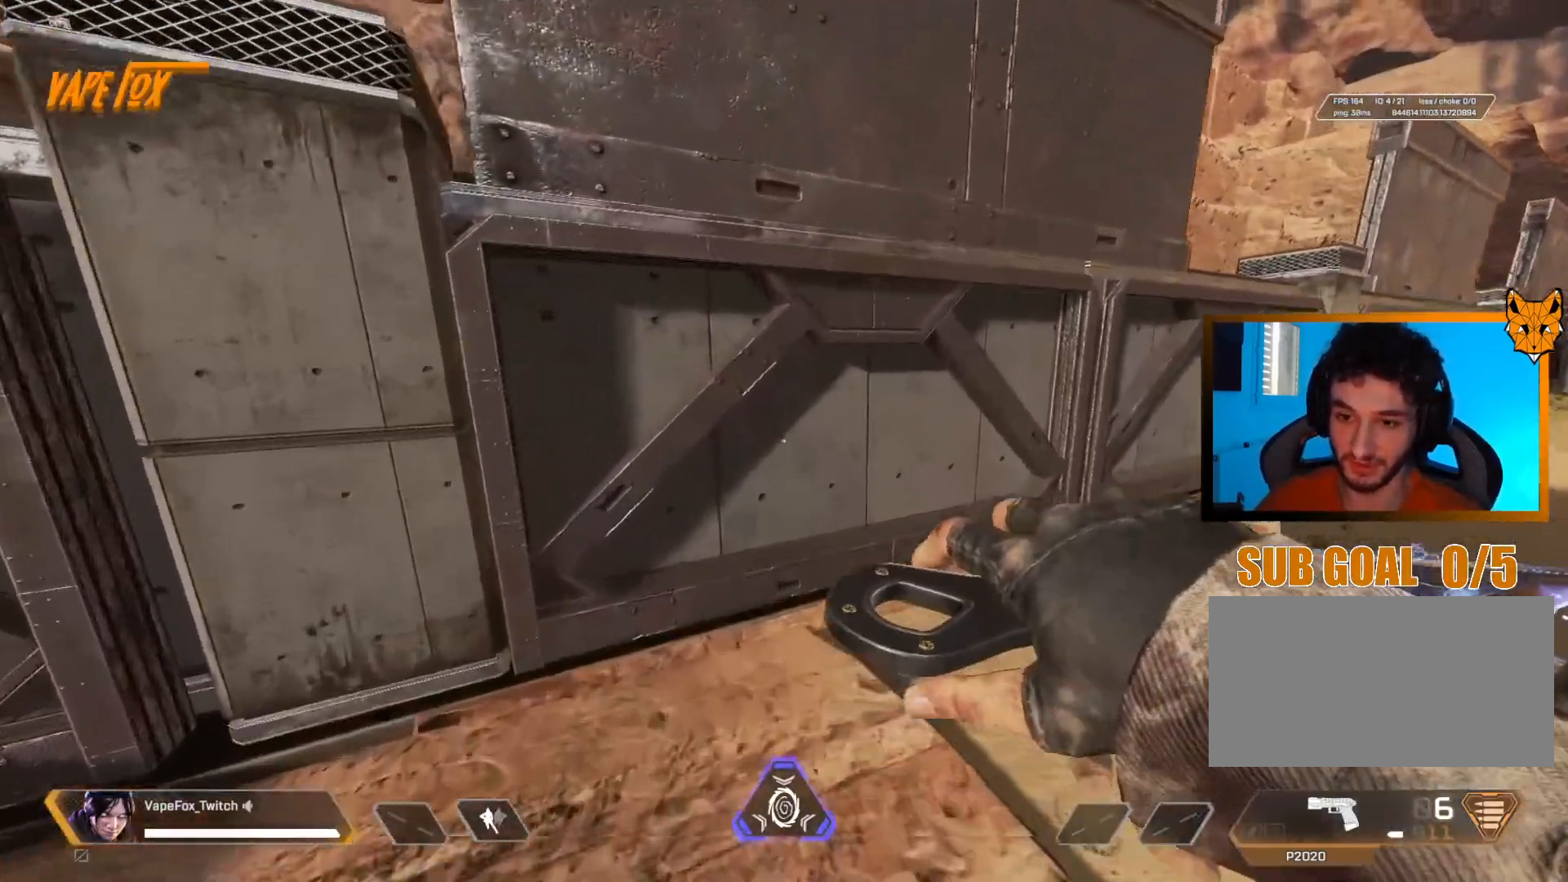
{"keys": ["d", "shift", "z"], "mouse": [], "events": [[401, "d", "down"]]}
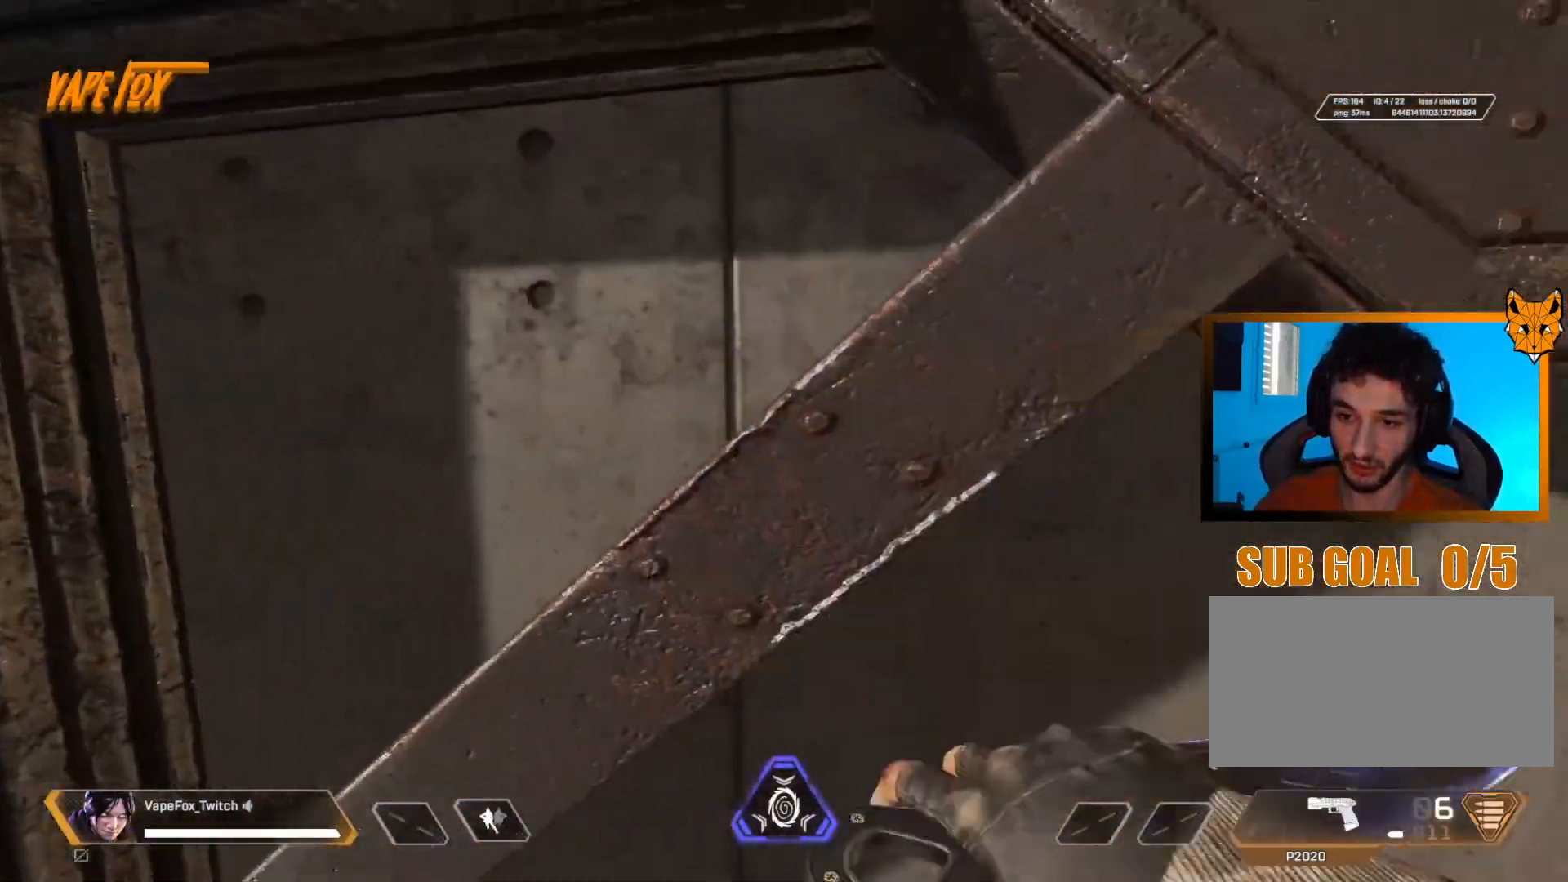
{"keys": ["d"], "mouse": [], "events": [[33, "shift", "up"], [33, "z", "up"]]}
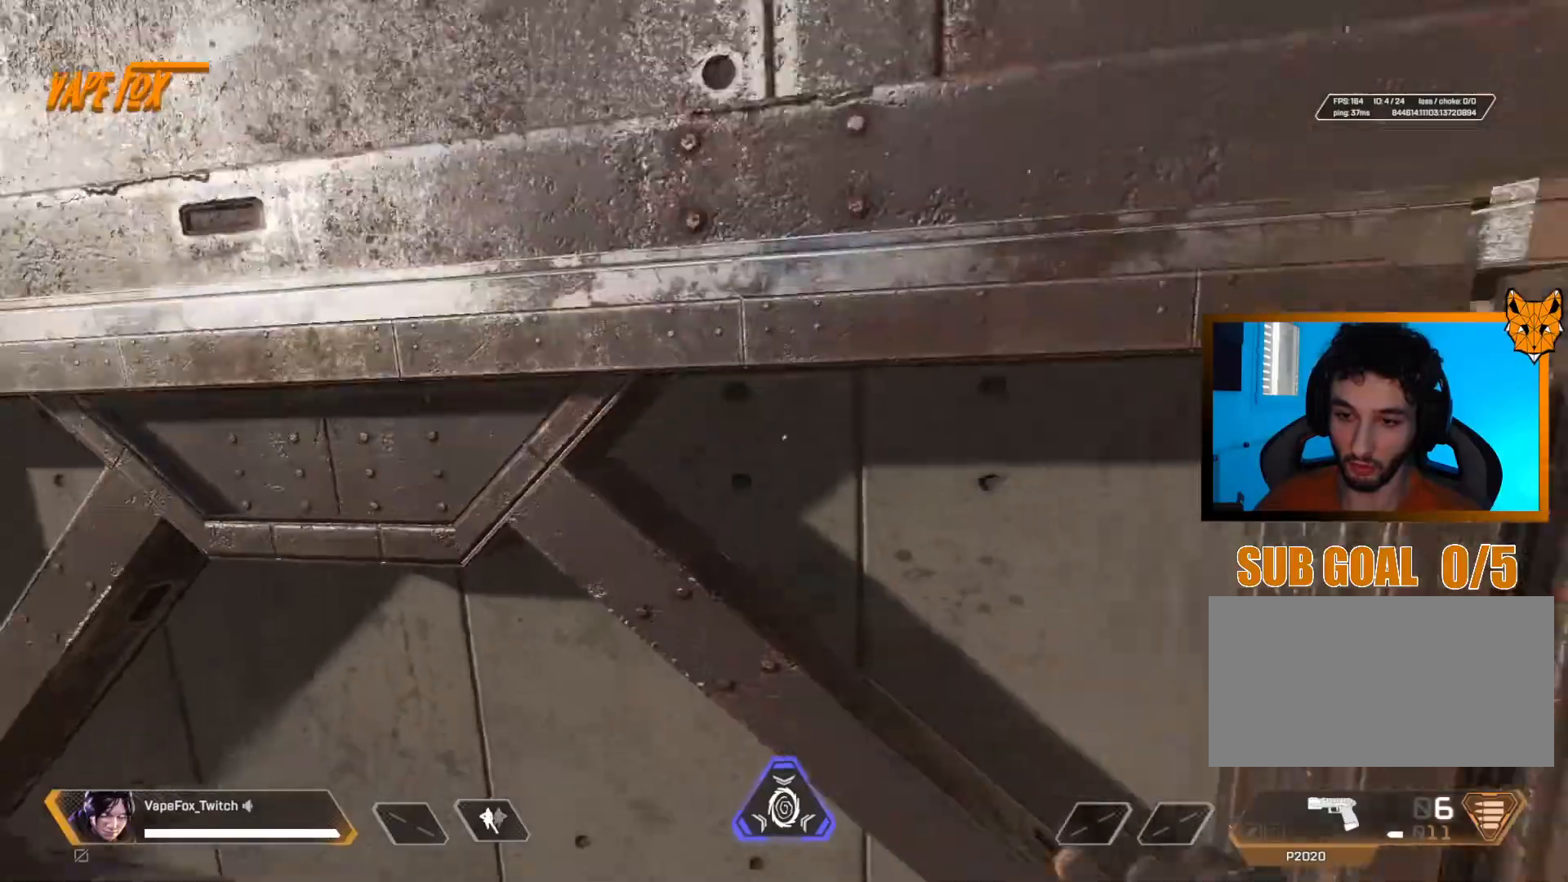
{"keys": [], "mouse": [], "events": [[451, "d", "up"]]}
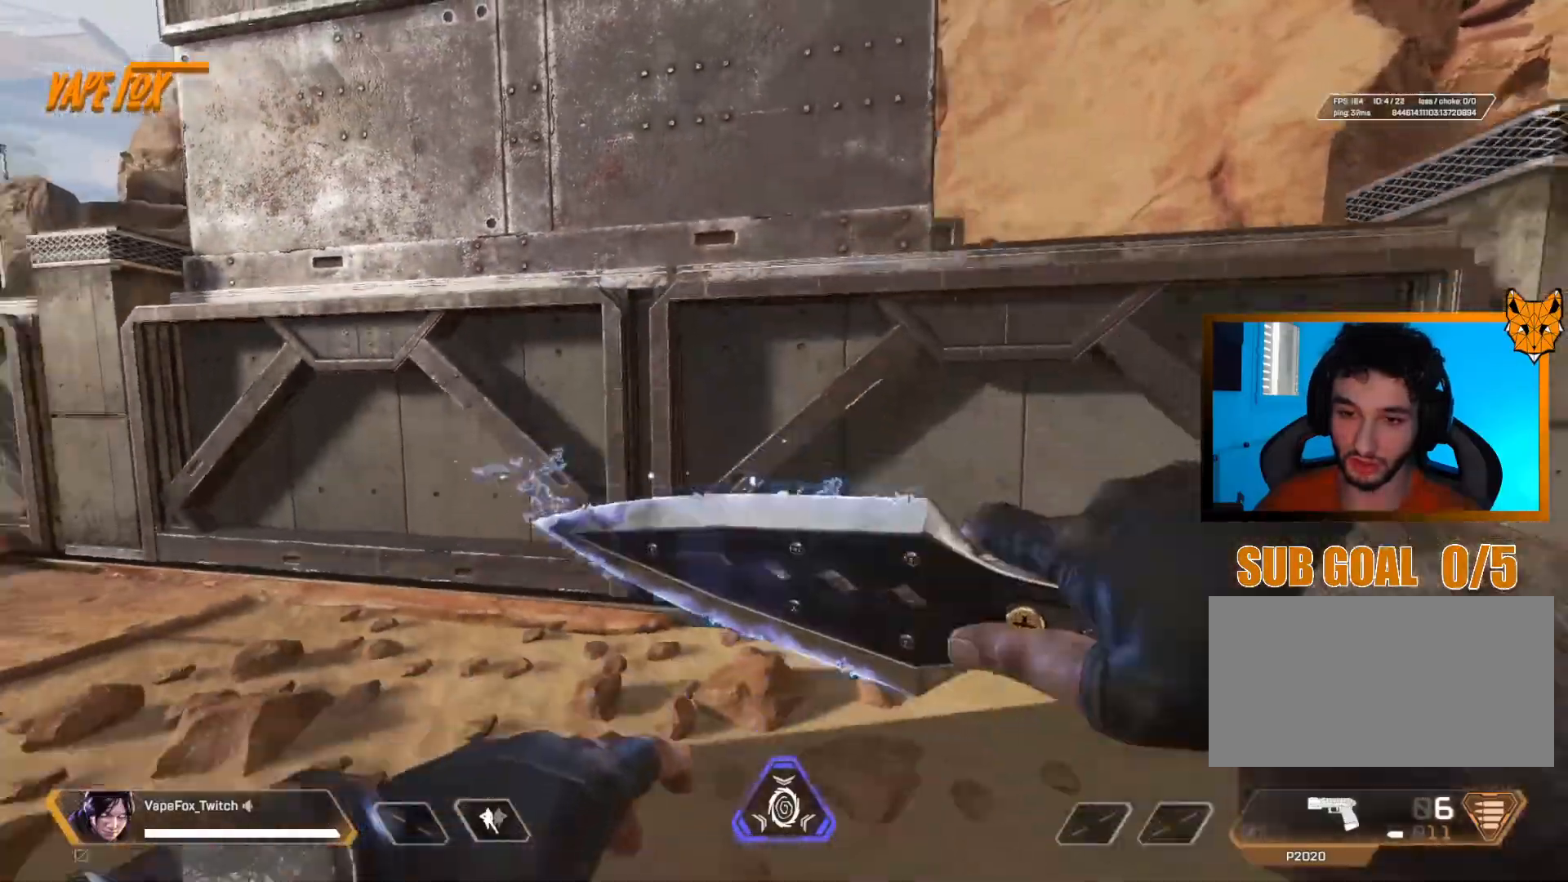
{"keys": [], "mouse": [], "events": []}
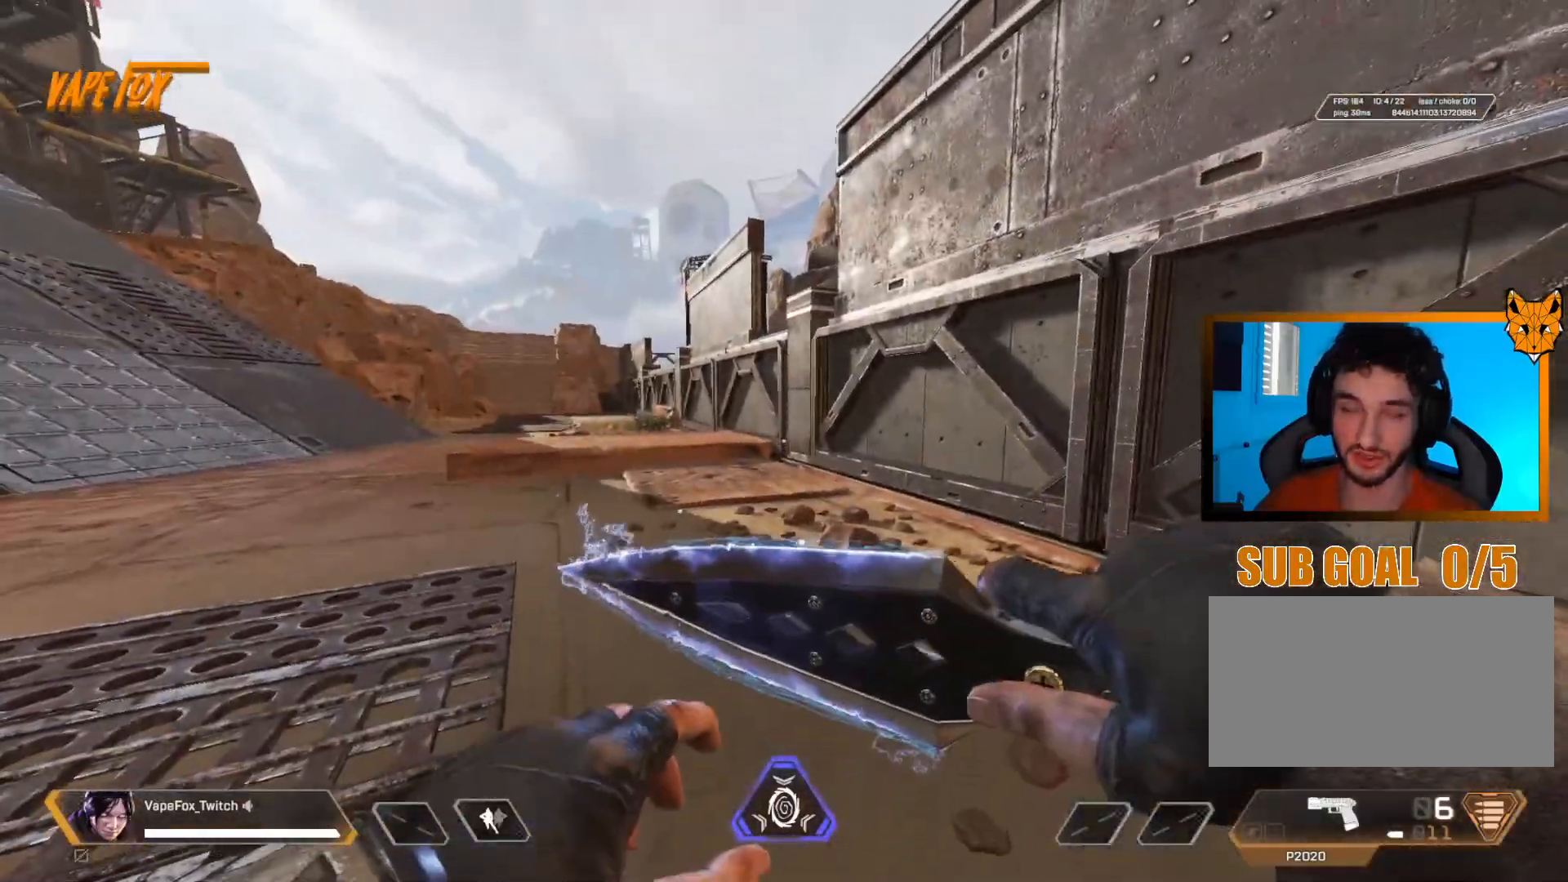
{"keys": [], "mouse": [], "events": []}
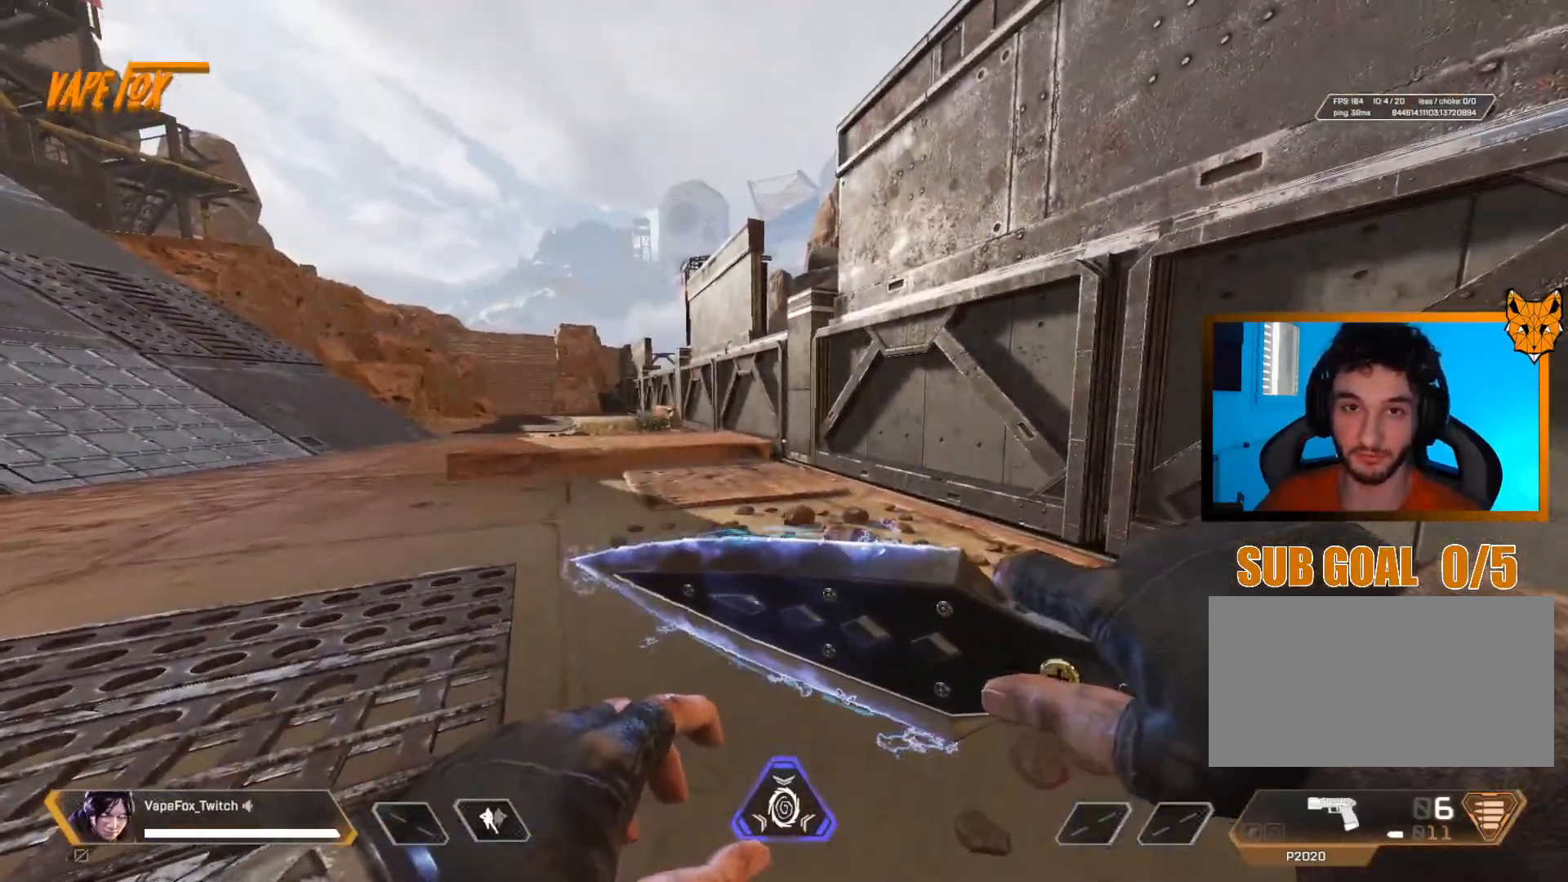
{"keys": ["shift", "z"], "mouse": [], "events": [[83, "shift", "down"], [83, "z", "down"]]}
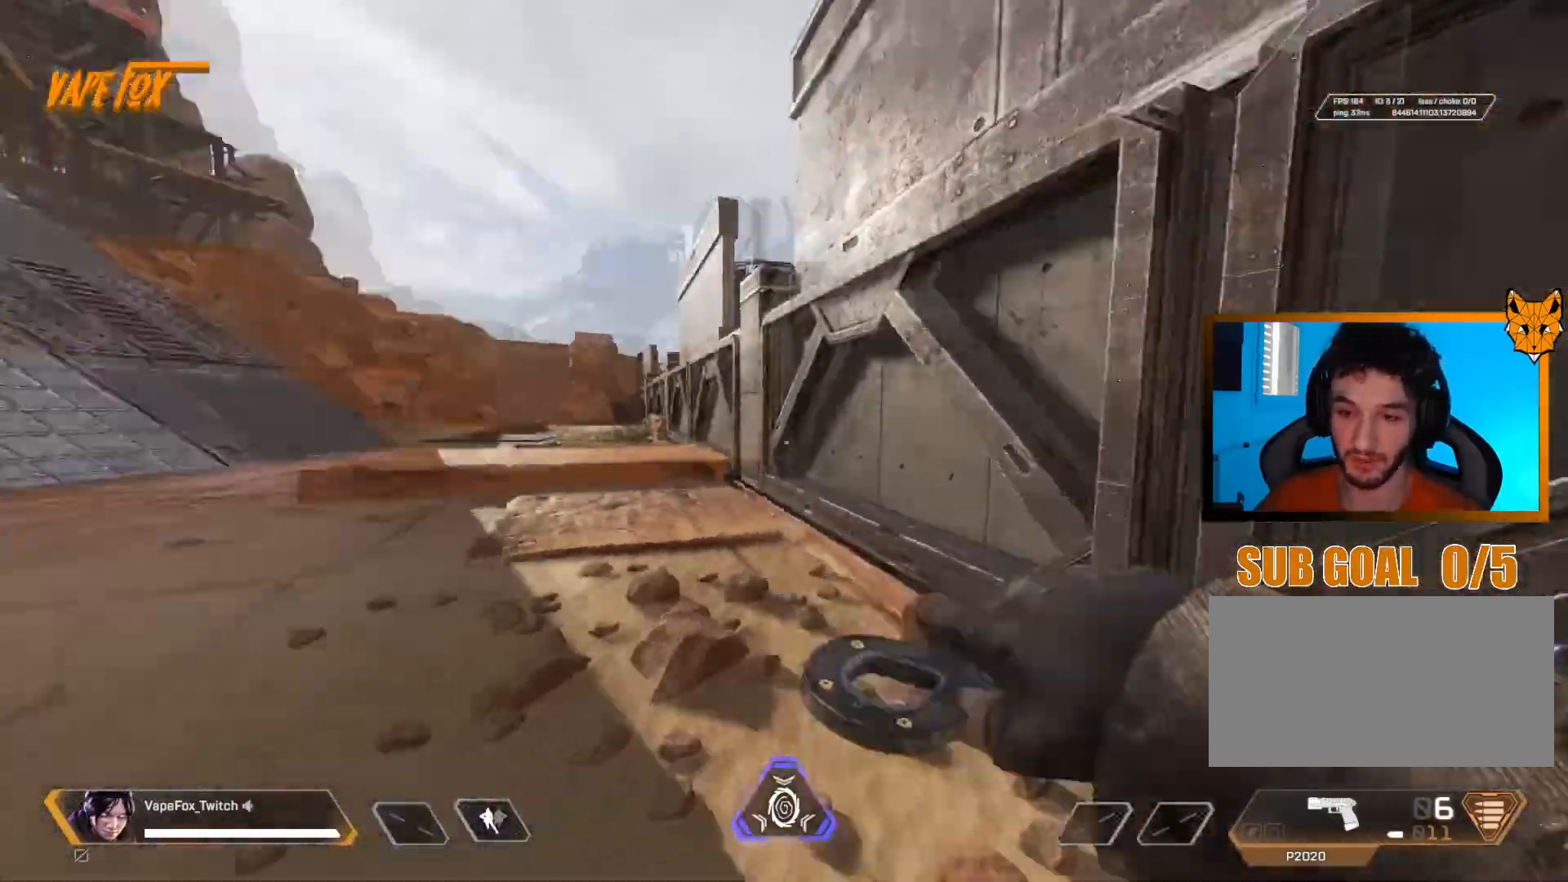
{"keys": ["q", "s"], "mouse": [], "events": [[317, "q", "down"], [384, "z", "up"], [484, "shift", "up"], [501, "s", "down"]]}
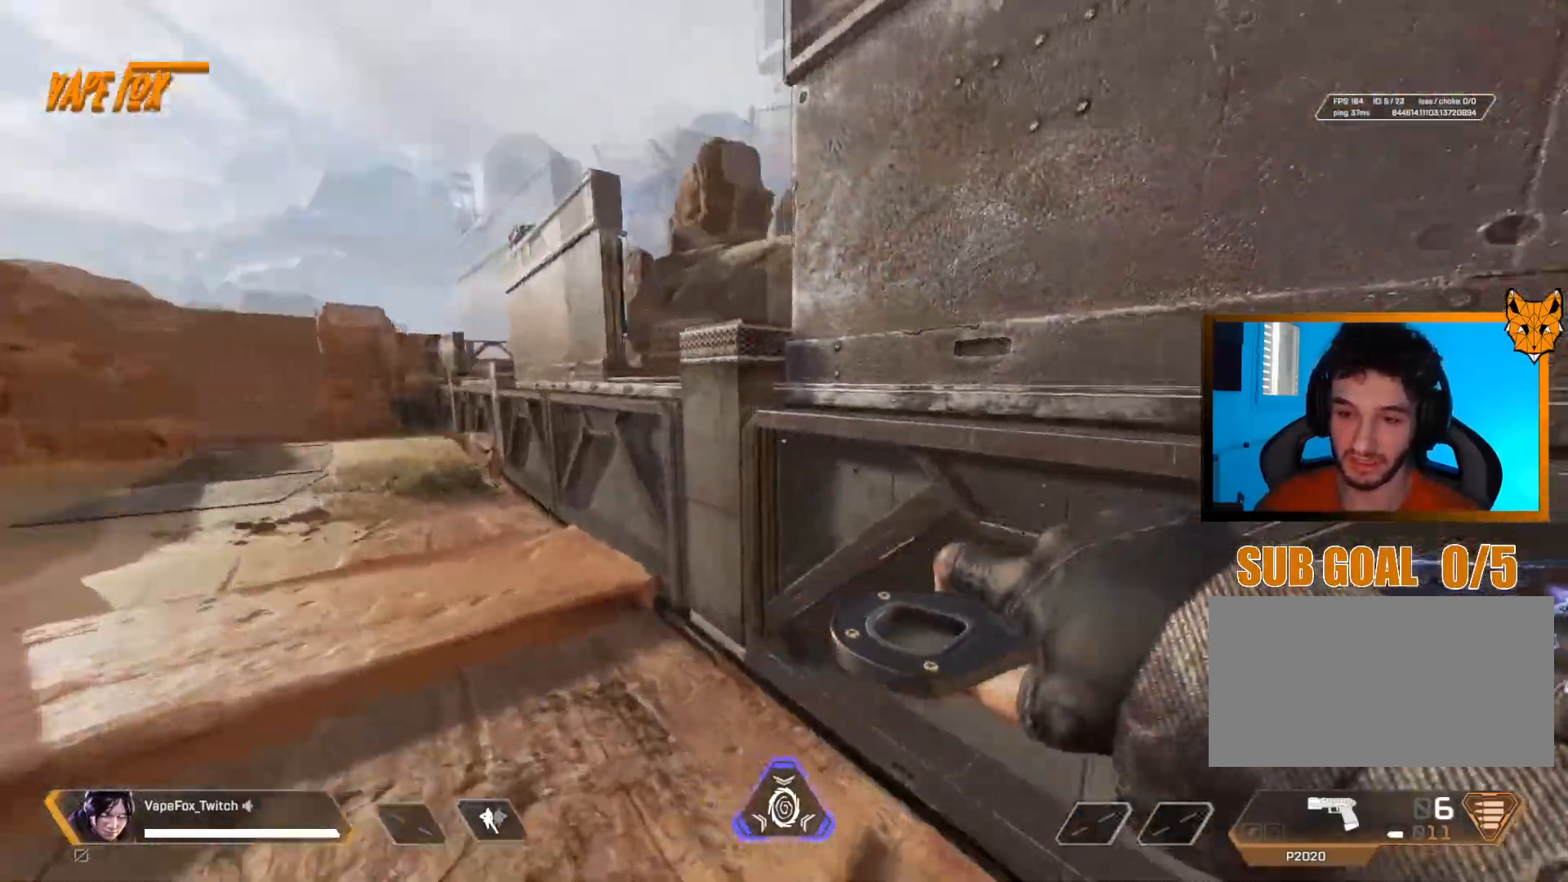
{"keys": ["shift", "z"], "mouse": [], "events": [[67, "q", "up"], [100, "d", "down"], [217, "s", "up"], [284, "z", "down"], [384, "shift", "down"], [400, "d", "up"]]}
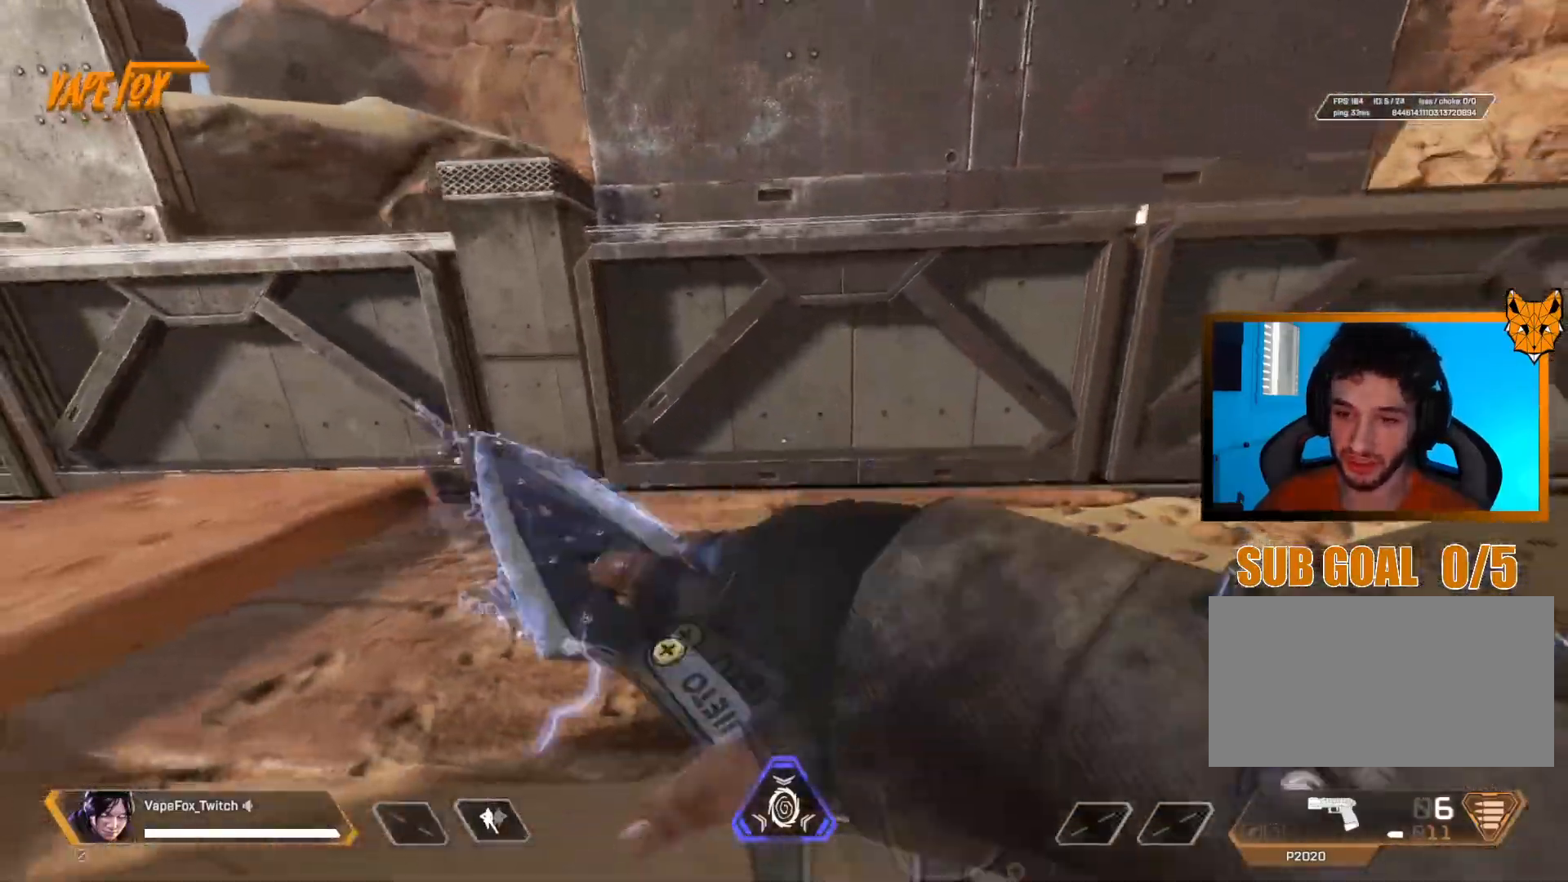
{"keys": ["shift", "z"], "mouse": [], "events": []}
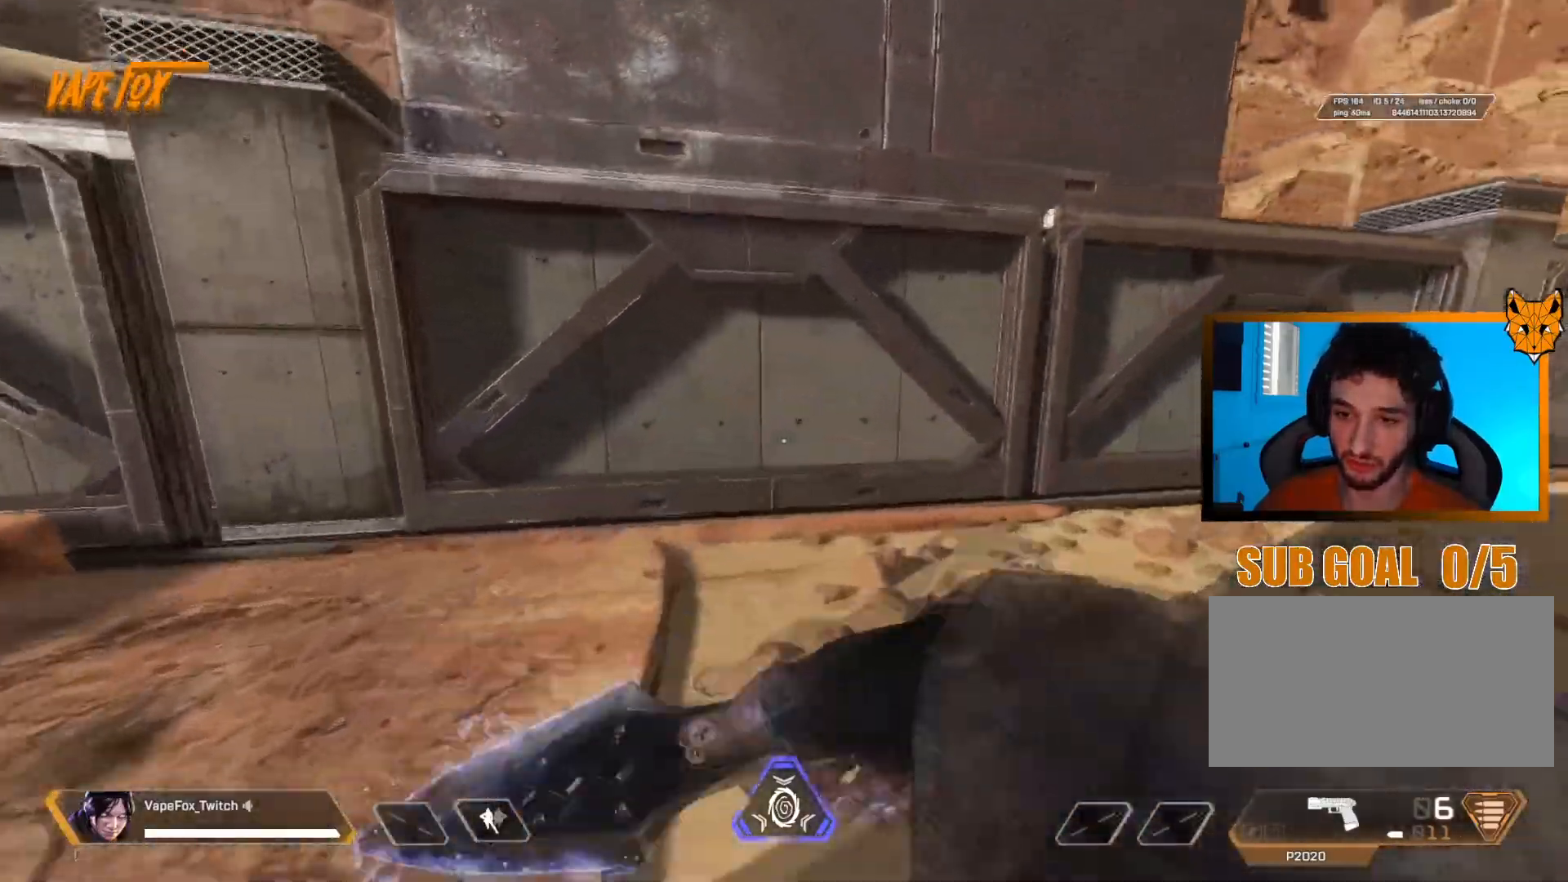
{"keys": ["d", "shift", "z"], "mouse": [], "events": [[467, "d", "down"]]}
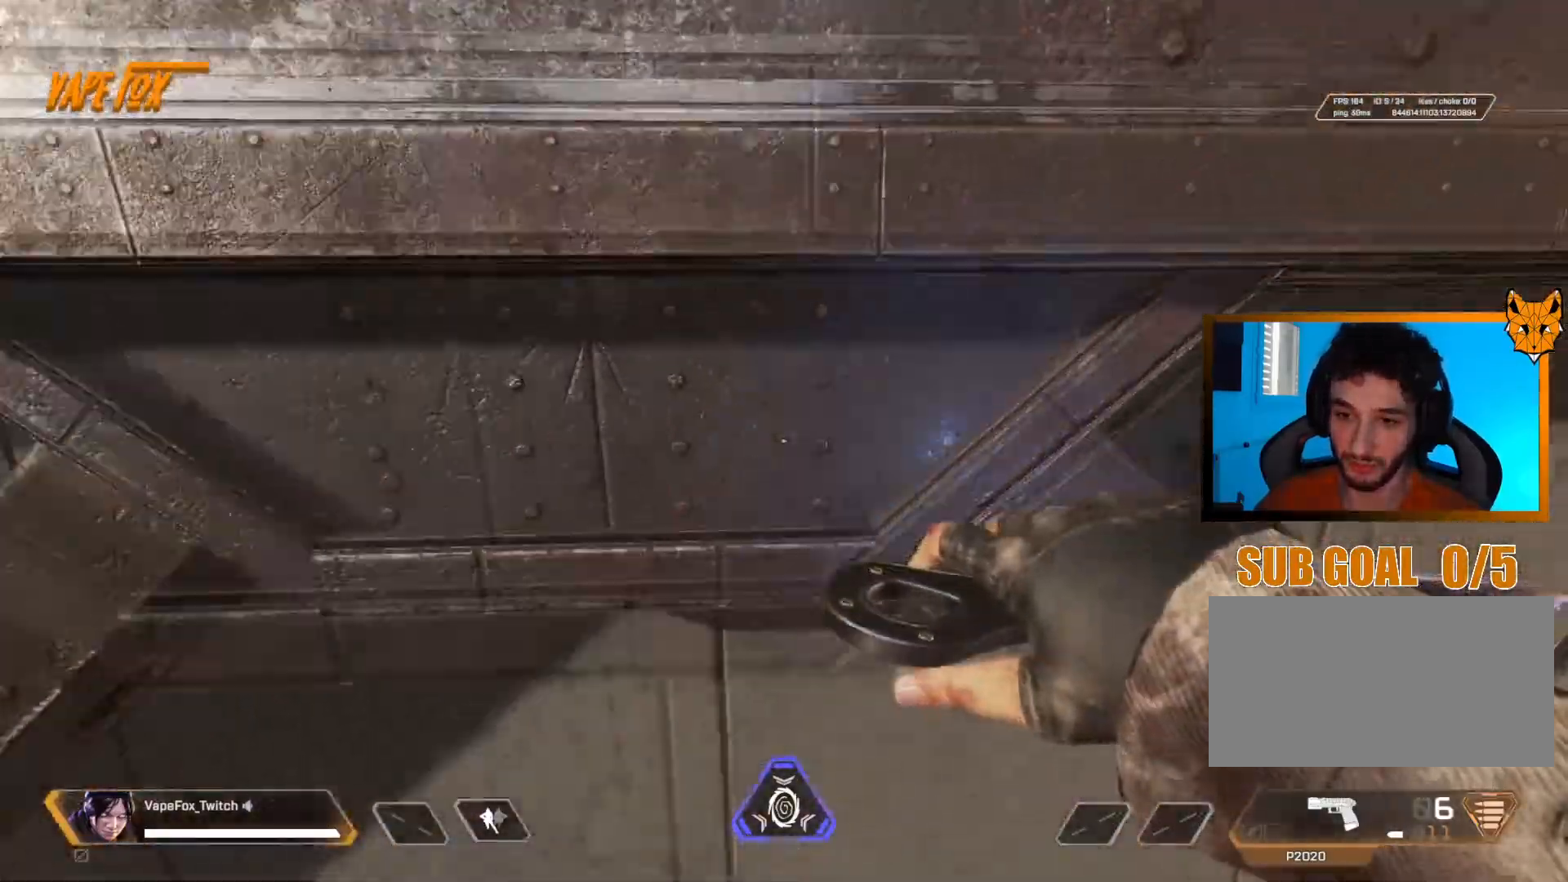
{"keys": ["d"], "mouse": [], "events": [[34, "z", "up"], [84, "shift", "up"]]}
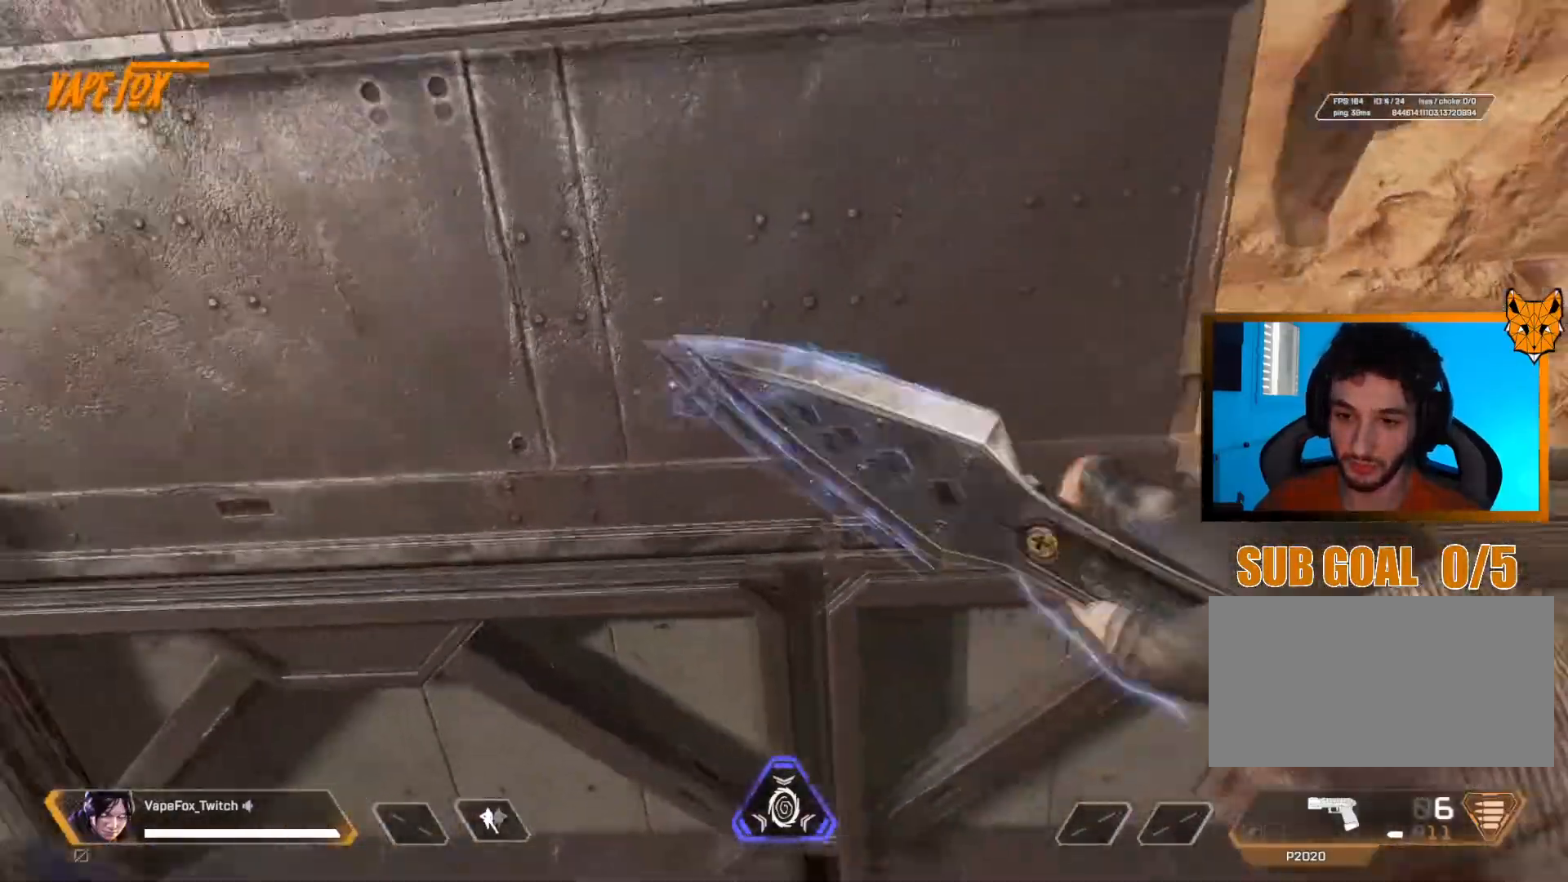
{"keys": ["q"], "mouse": [], "events": [[33, "s", "down"], [183, "d", "up"], [267, "q", "down"], [417, "s", "up"]]}
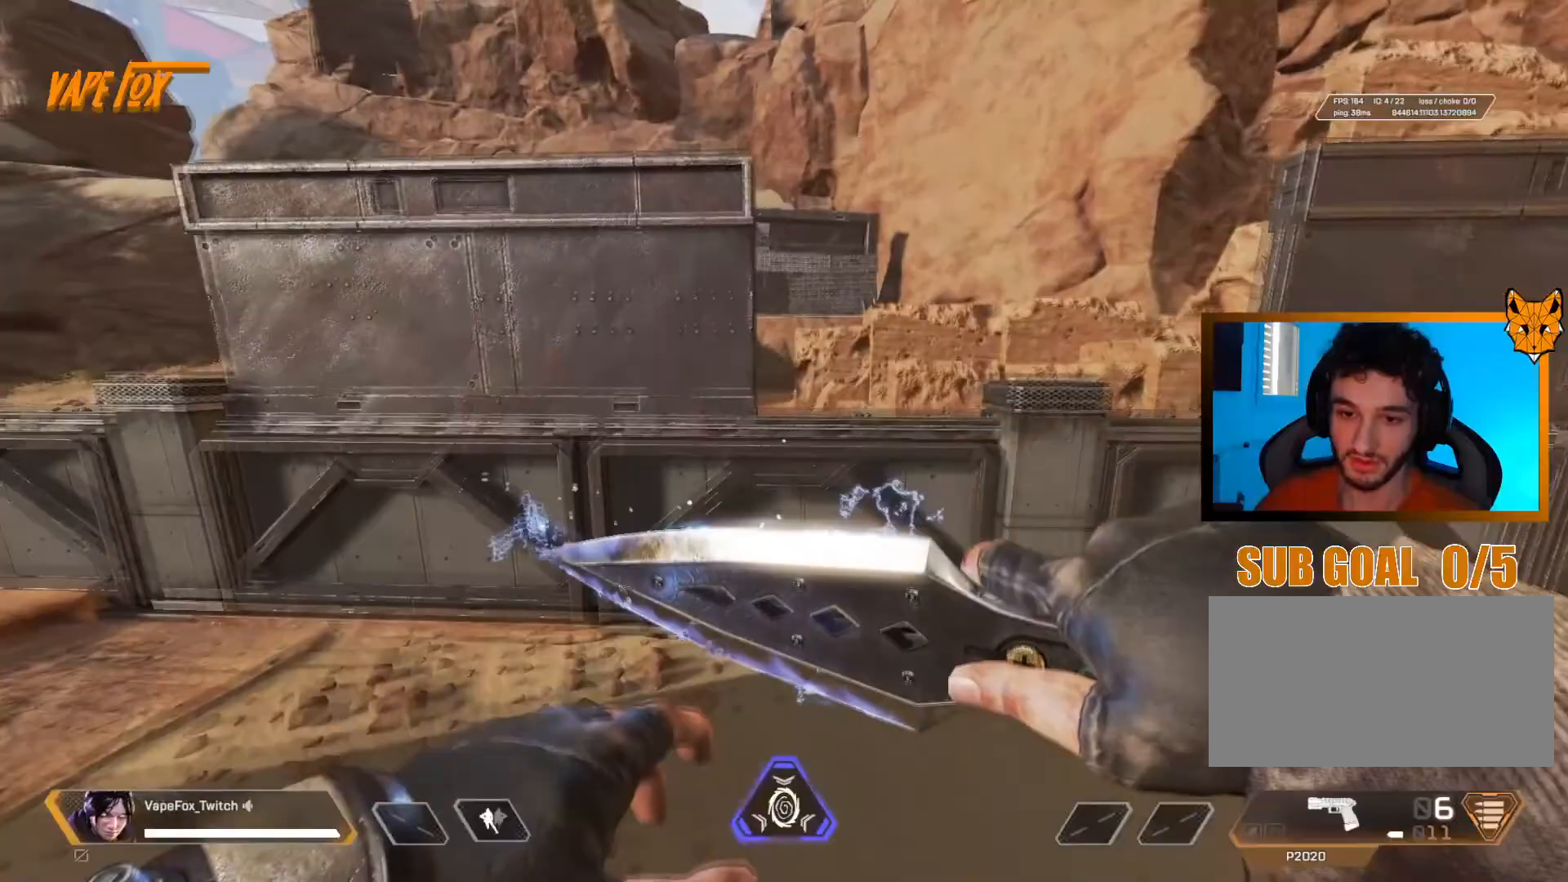
{"keys": ["shift", "z"], "mouse": [], "events": [[67, "q", "up"], [101, "shift", "down"], [101, "z", "down"]]}